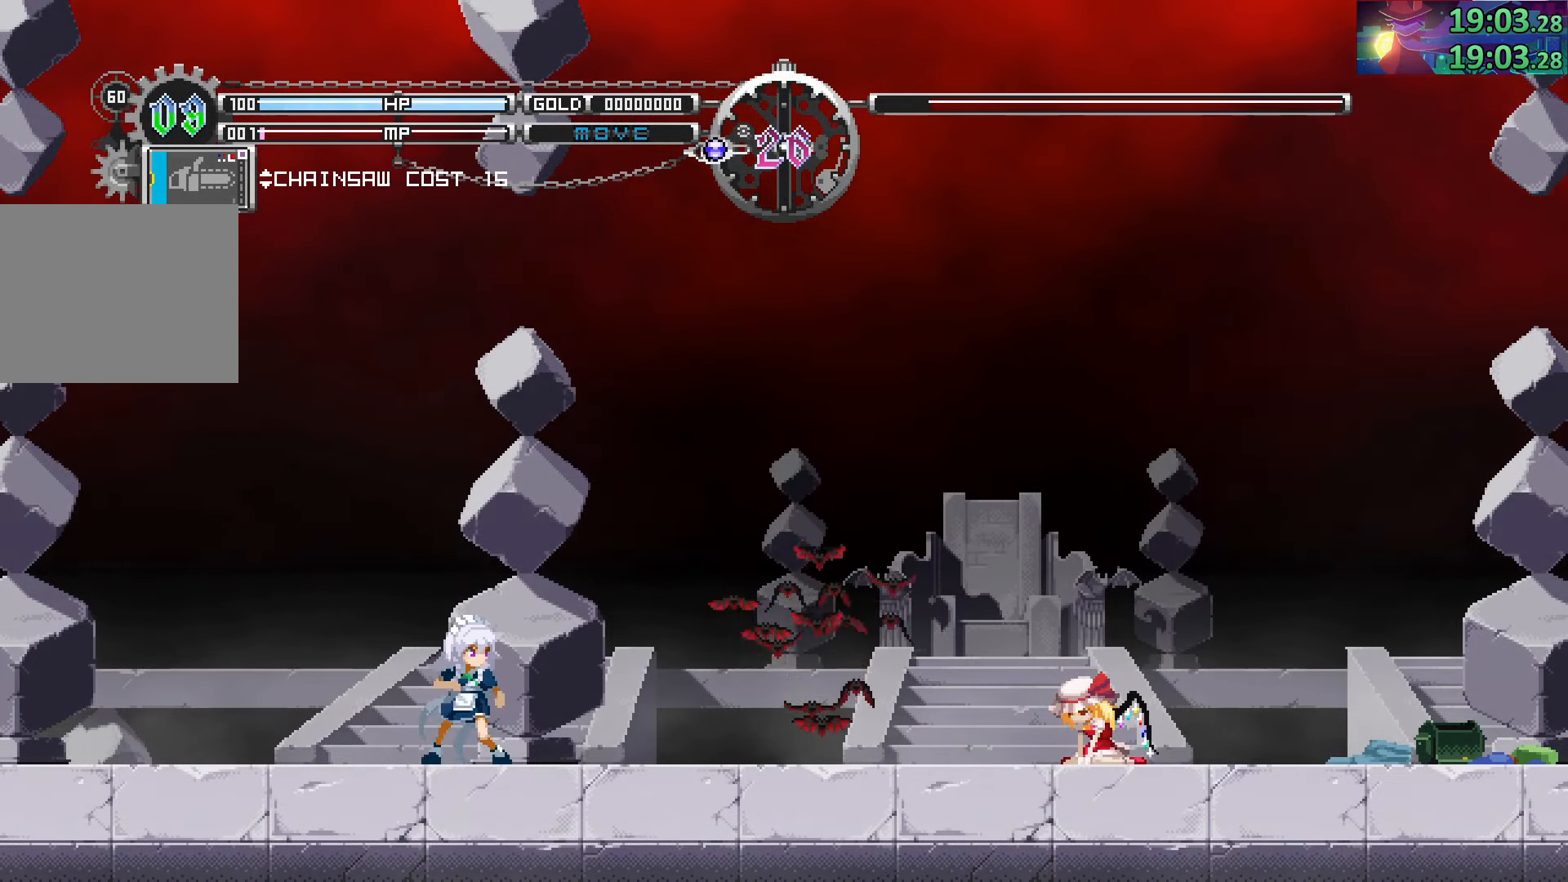
Gameplay with a controller (PlayStation layout); each line is a JSON object with the inputs held at the frame after it (dt_ms = milliseconds from this image to that frame). "events" lists button and stick changes between this image and that frame as [ms after this image, input, new state], when the widget could be followed in between. Not read: L3 R3.
{"dt_ms": 500, "buttons": ["START"], "left_stick": "center", "right_stick": "center", "events": []}
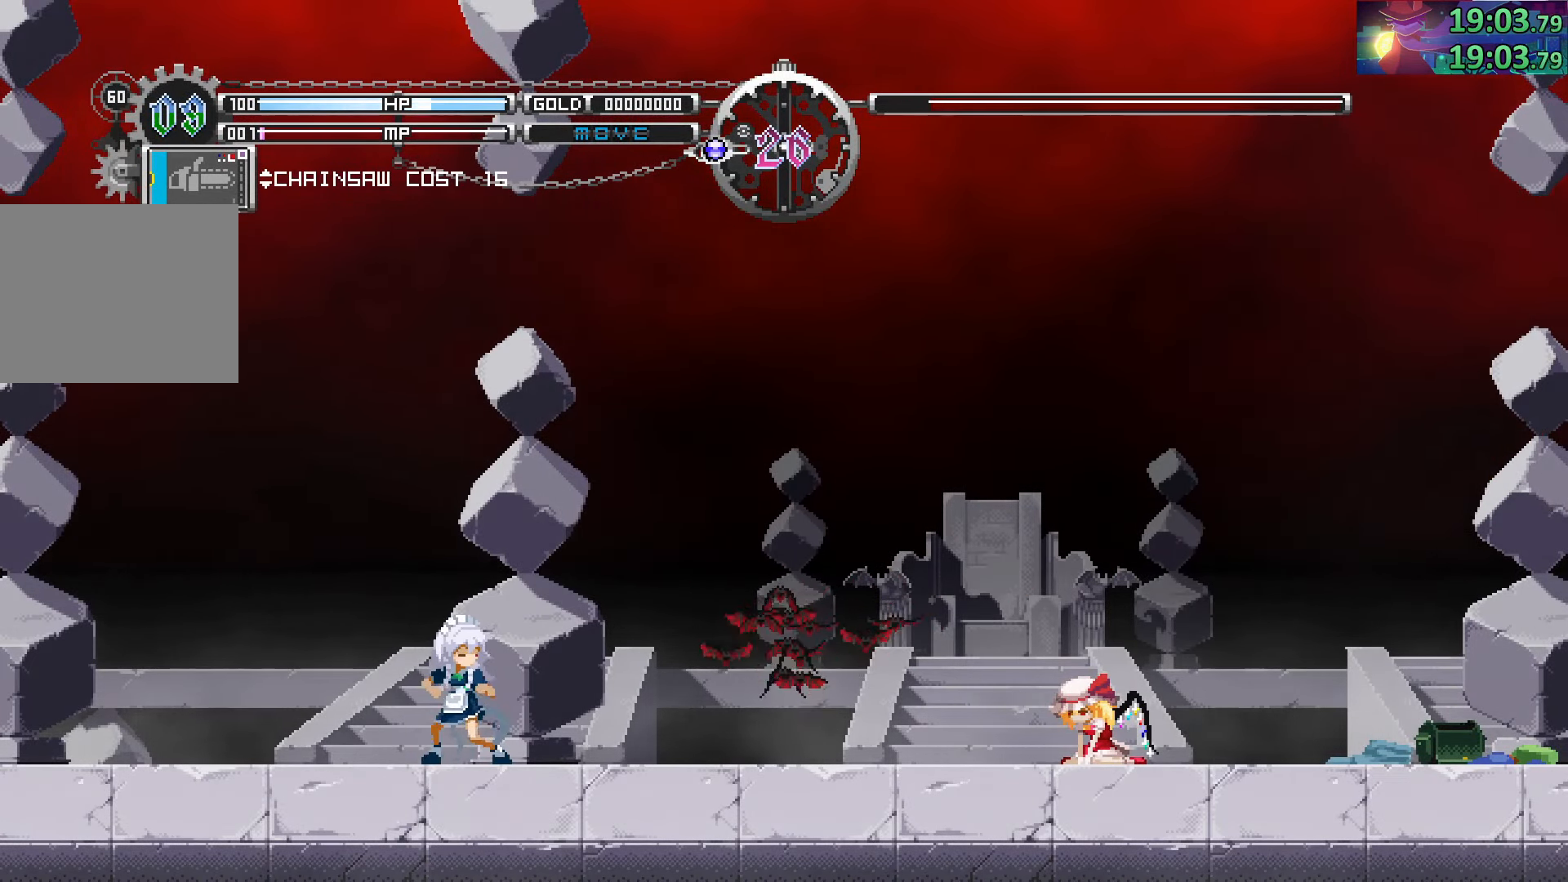
{"dt_ms": 500, "buttons": ["START"], "left_stick": "center", "right_stick": "center", "events": []}
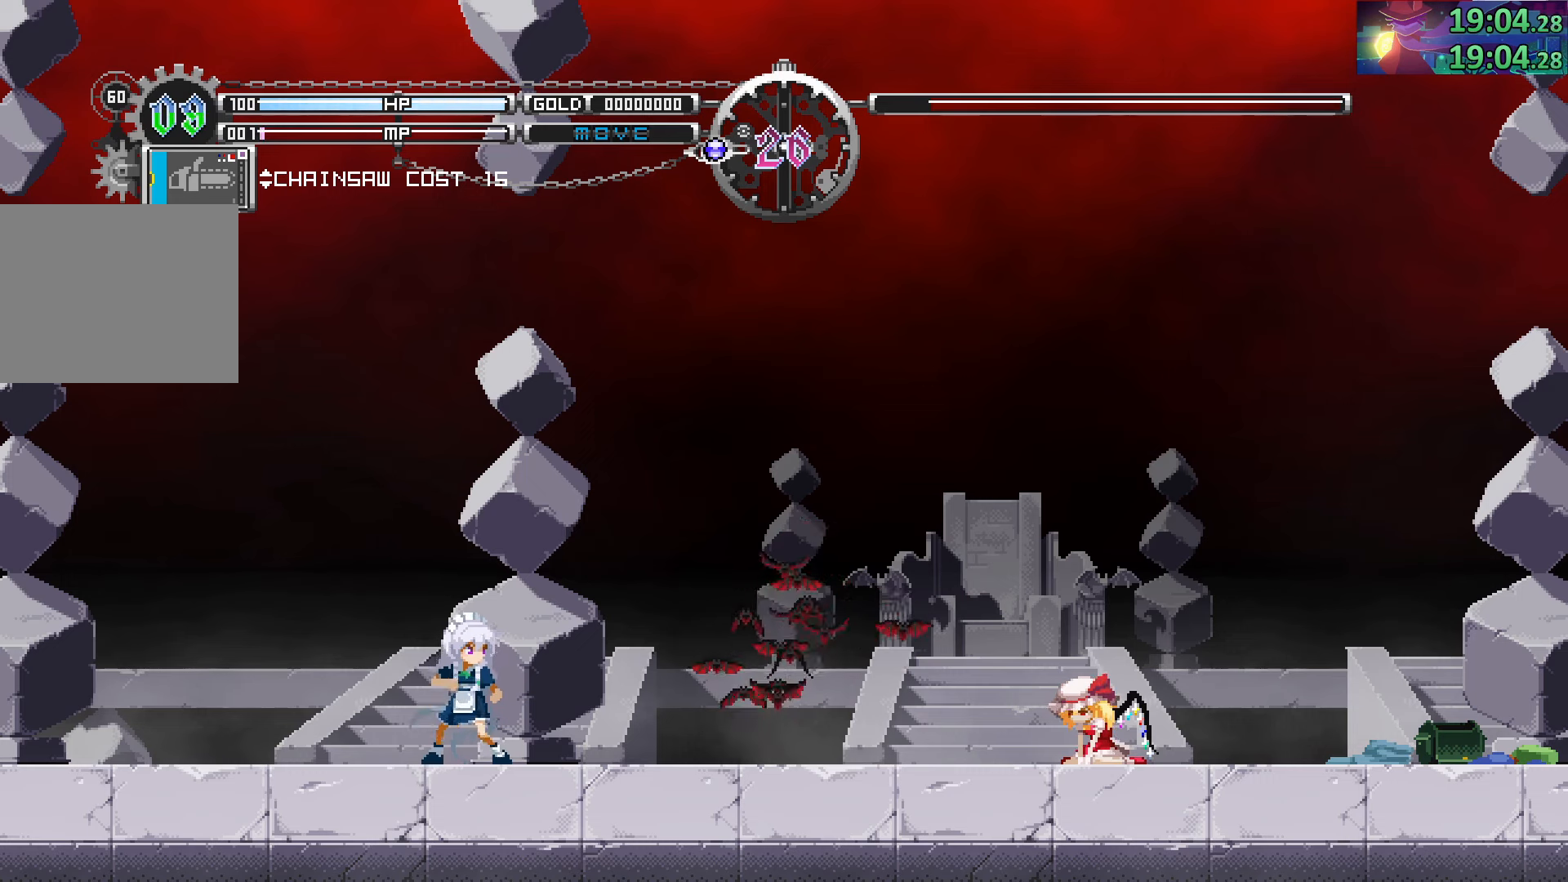
{"dt_ms": 500, "buttons": ["START"], "left_stick": "center", "right_stick": "center", "events": []}
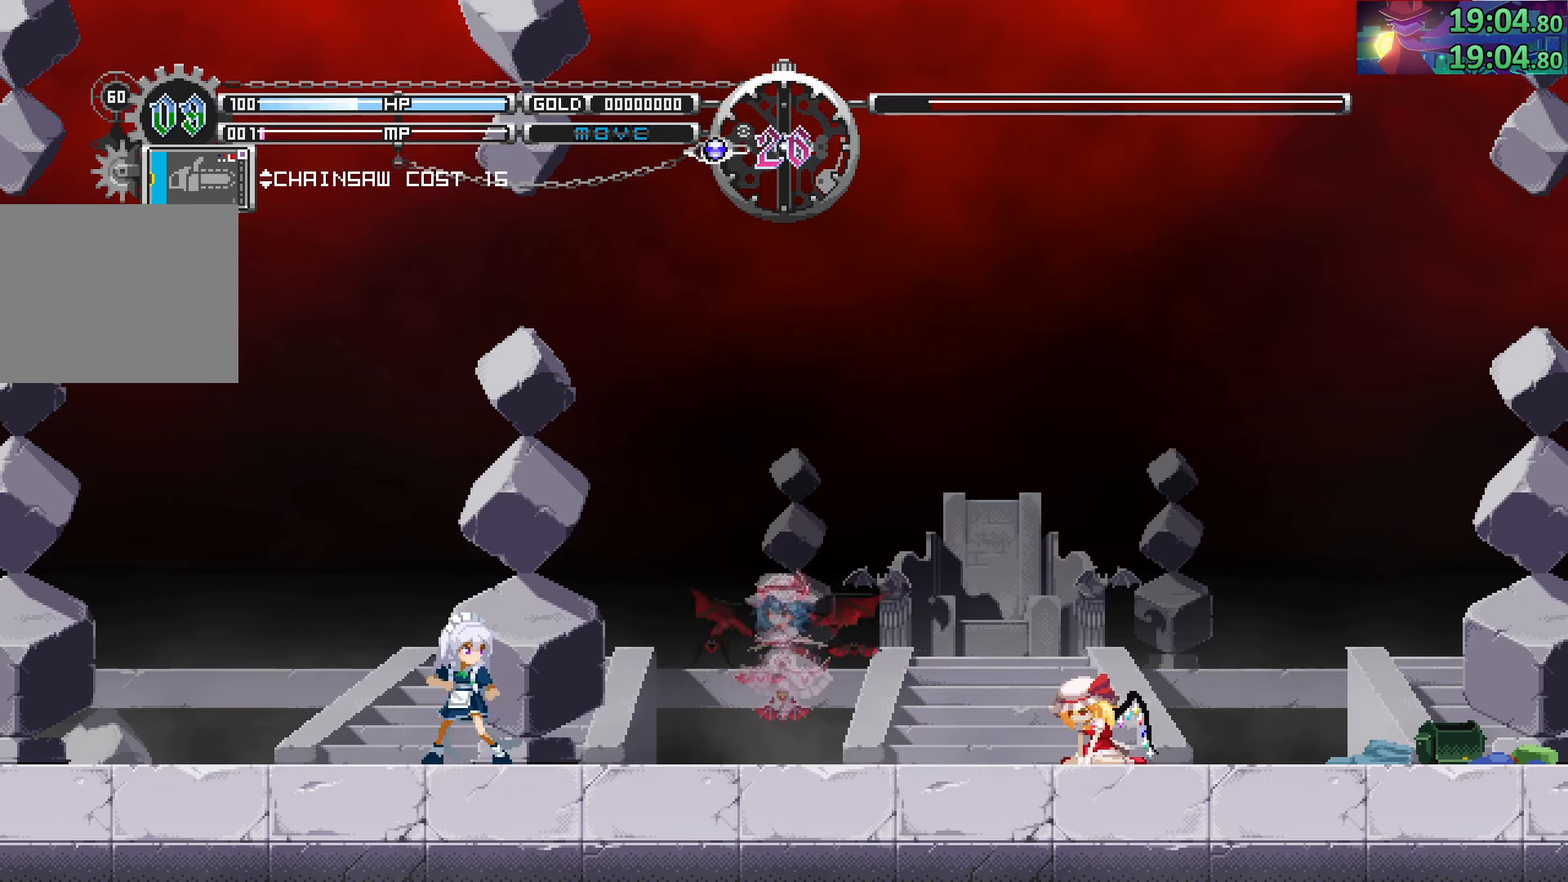
{"dt_ms": 500, "buttons": ["START"], "left_stick": "center", "right_stick": "center", "events": []}
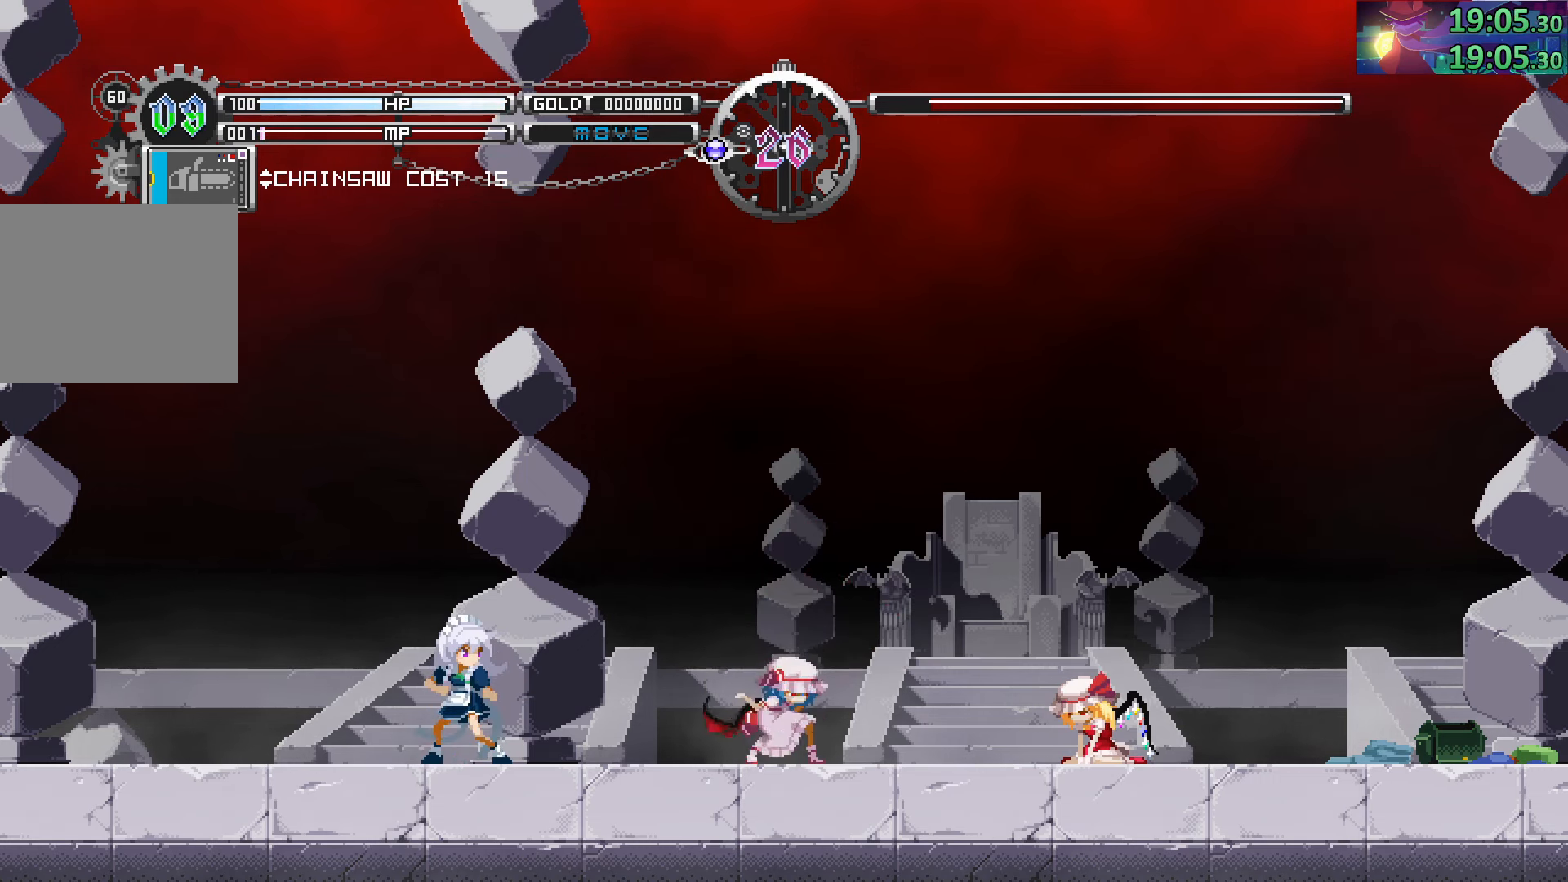
{"dt_ms": 500, "buttons": ["START"], "left_stick": "center", "right_stick": "center", "events": []}
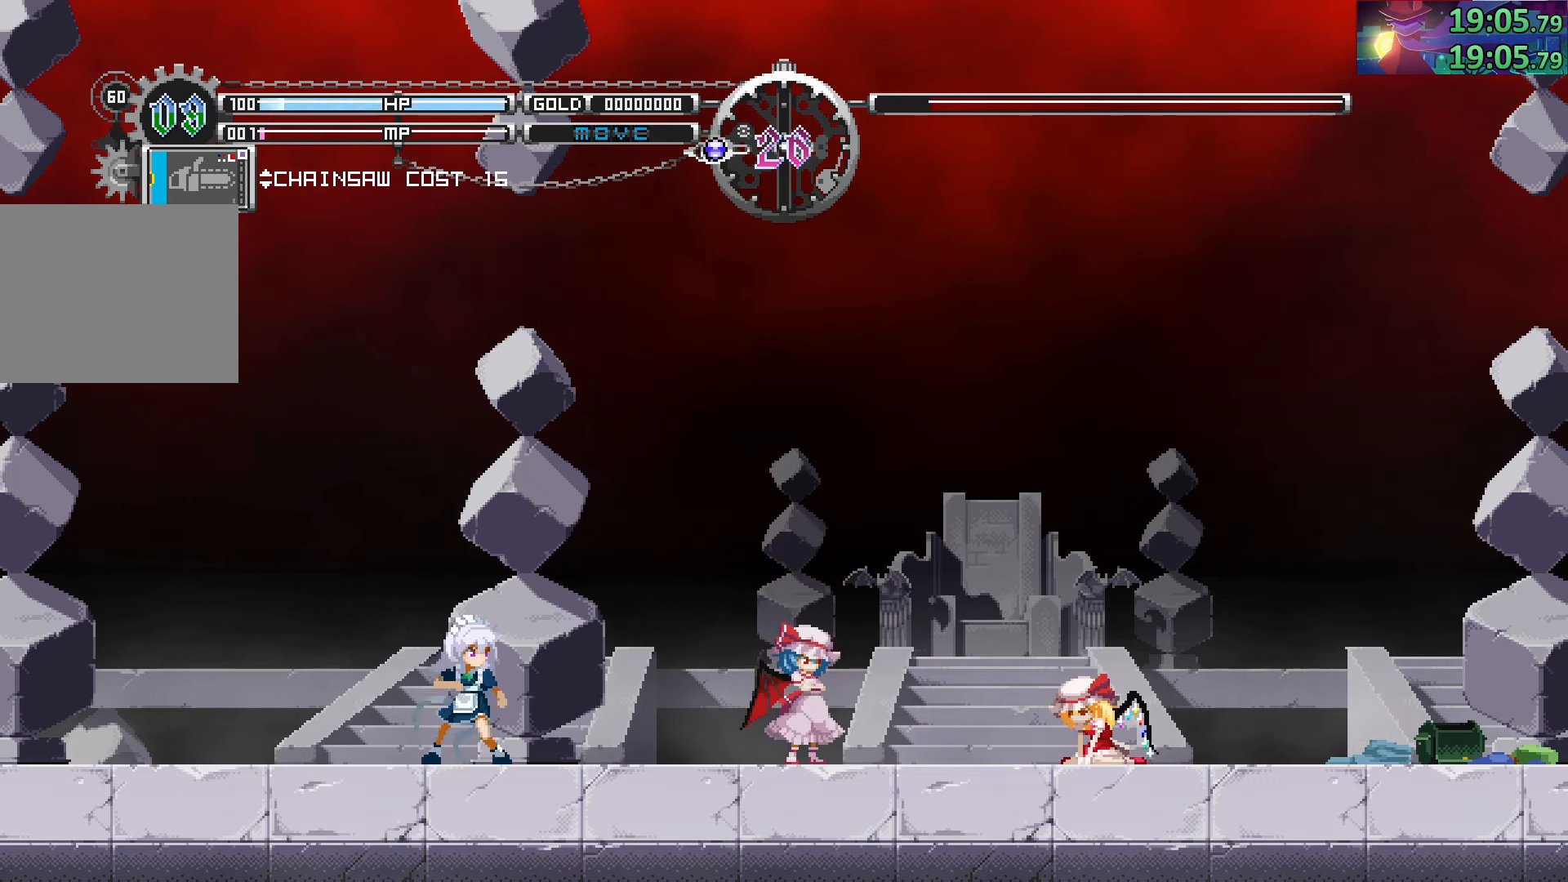
{"dt_ms": 500, "buttons": ["START"], "left_stick": "center", "right_stick": "center", "events": []}
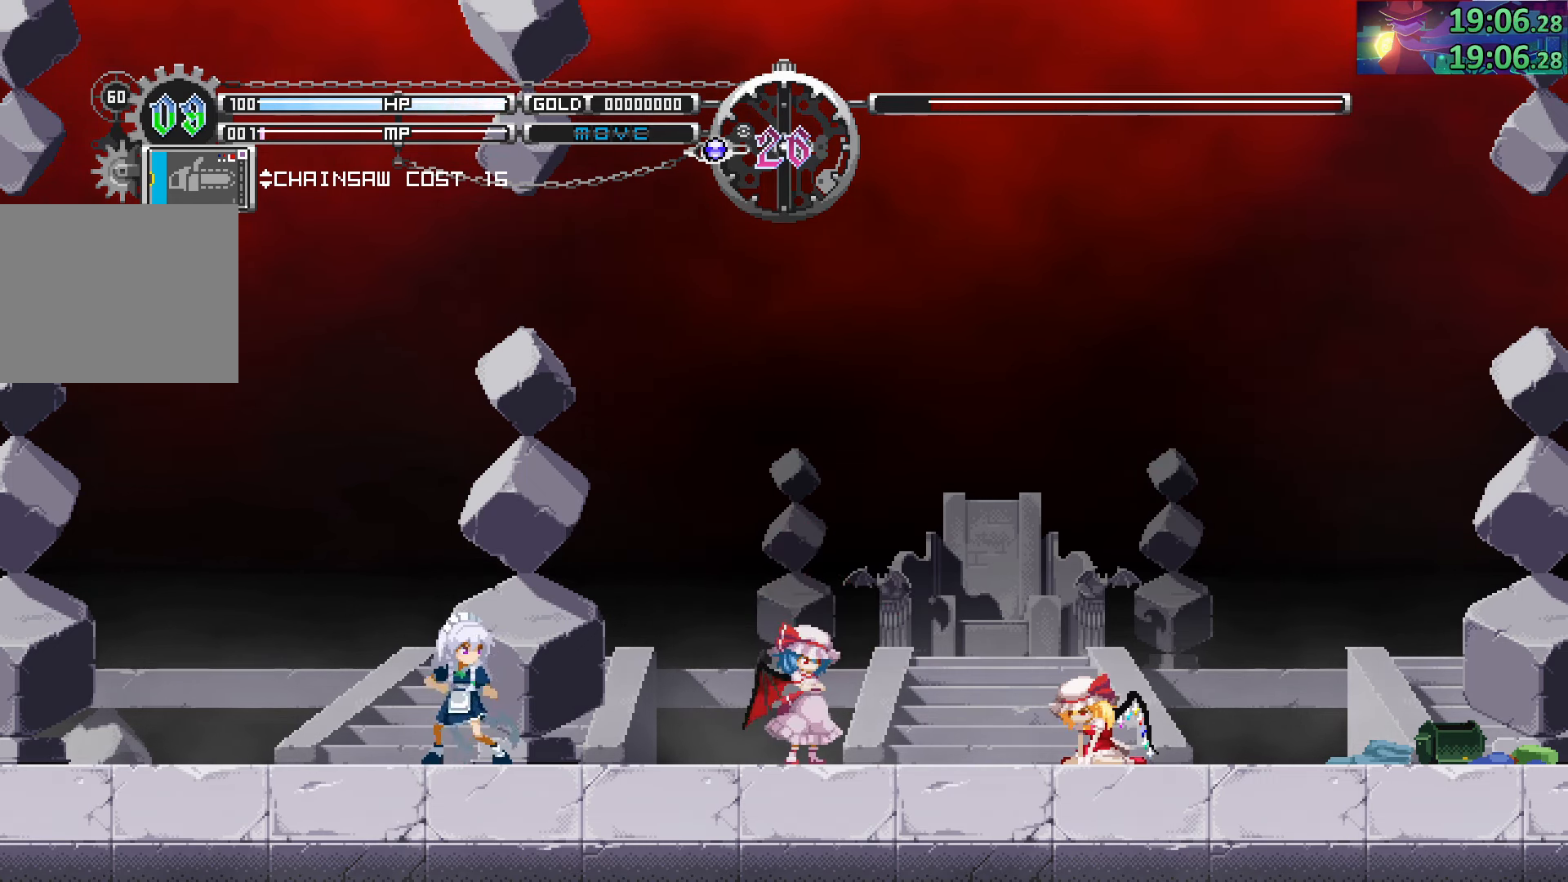
{"dt_ms": 500, "buttons": ["START"], "left_stick": "center", "right_stick": "center", "events": []}
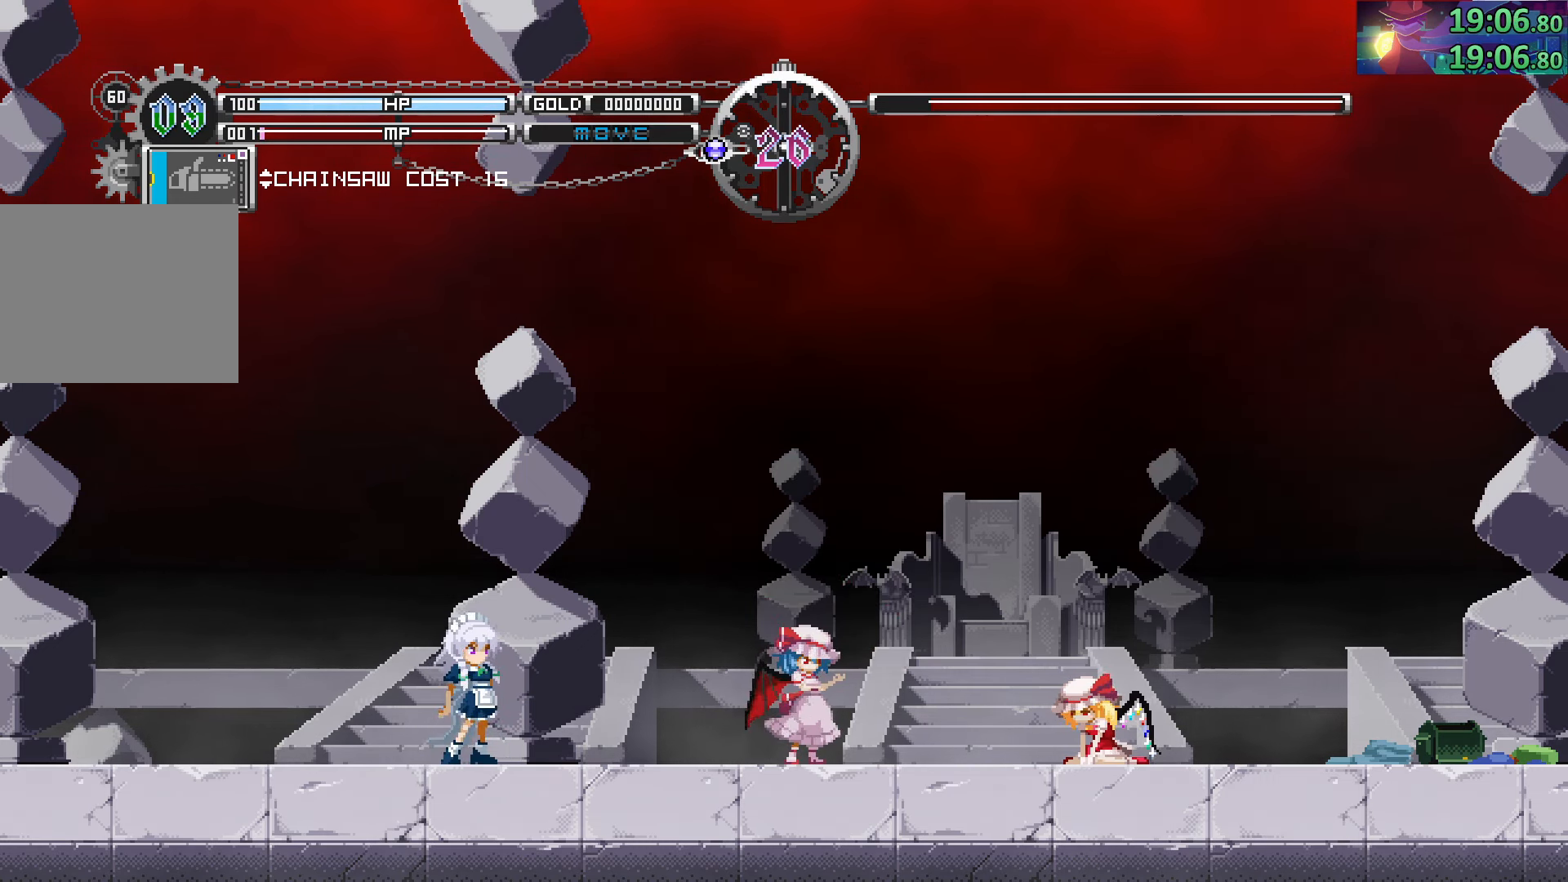
{"dt_ms": 500, "buttons": ["START"], "left_stick": "center", "right_stick": "center", "events": []}
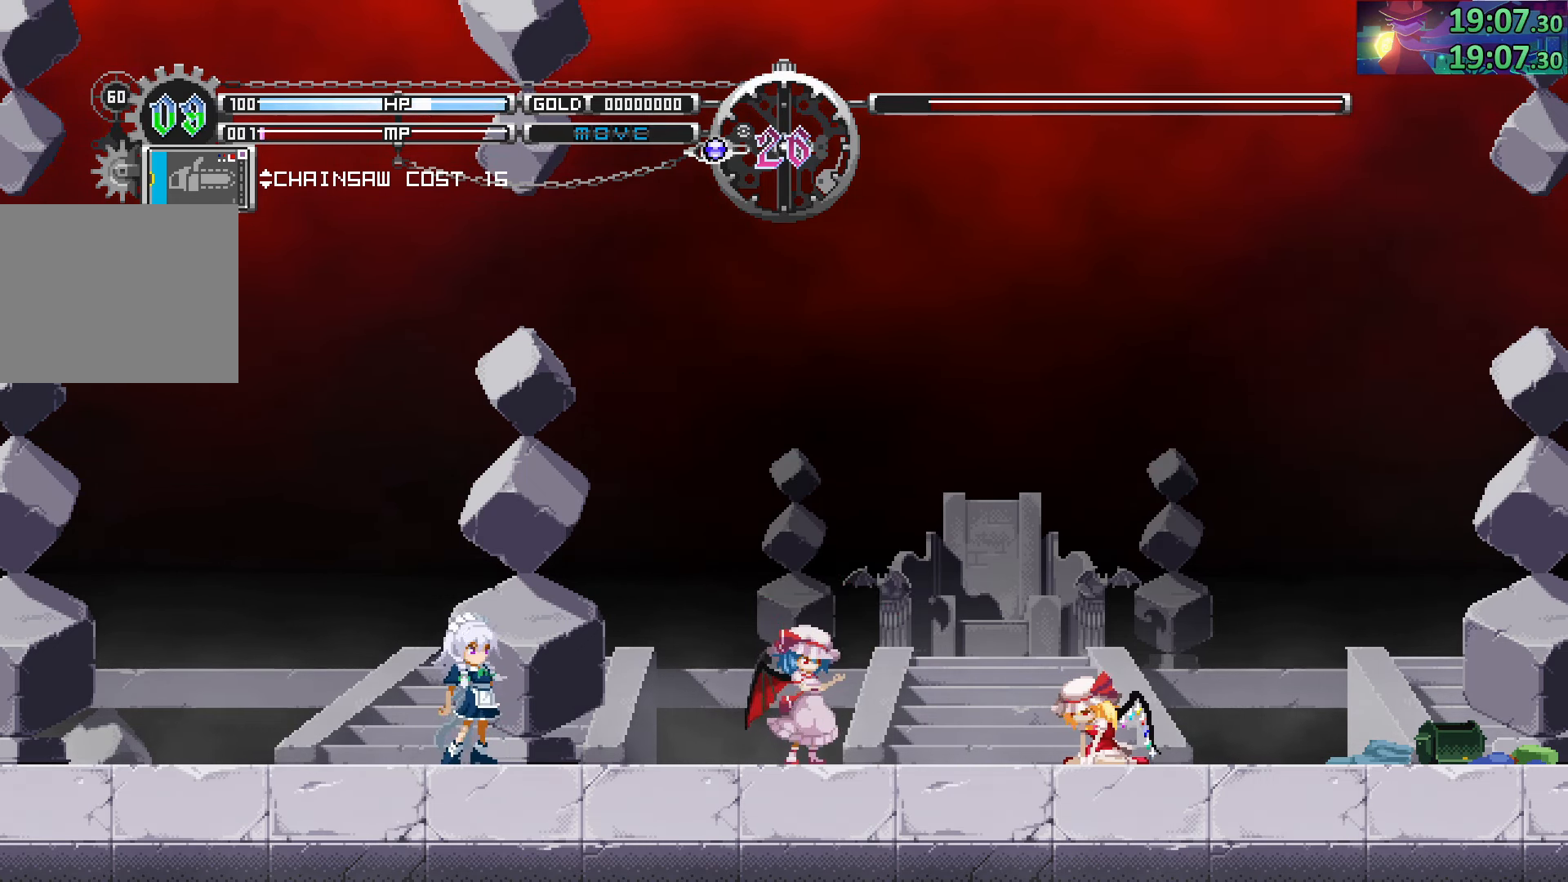
{"dt_ms": 500, "buttons": ["START"], "left_stick": "center", "right_stick": "center", "events": []}
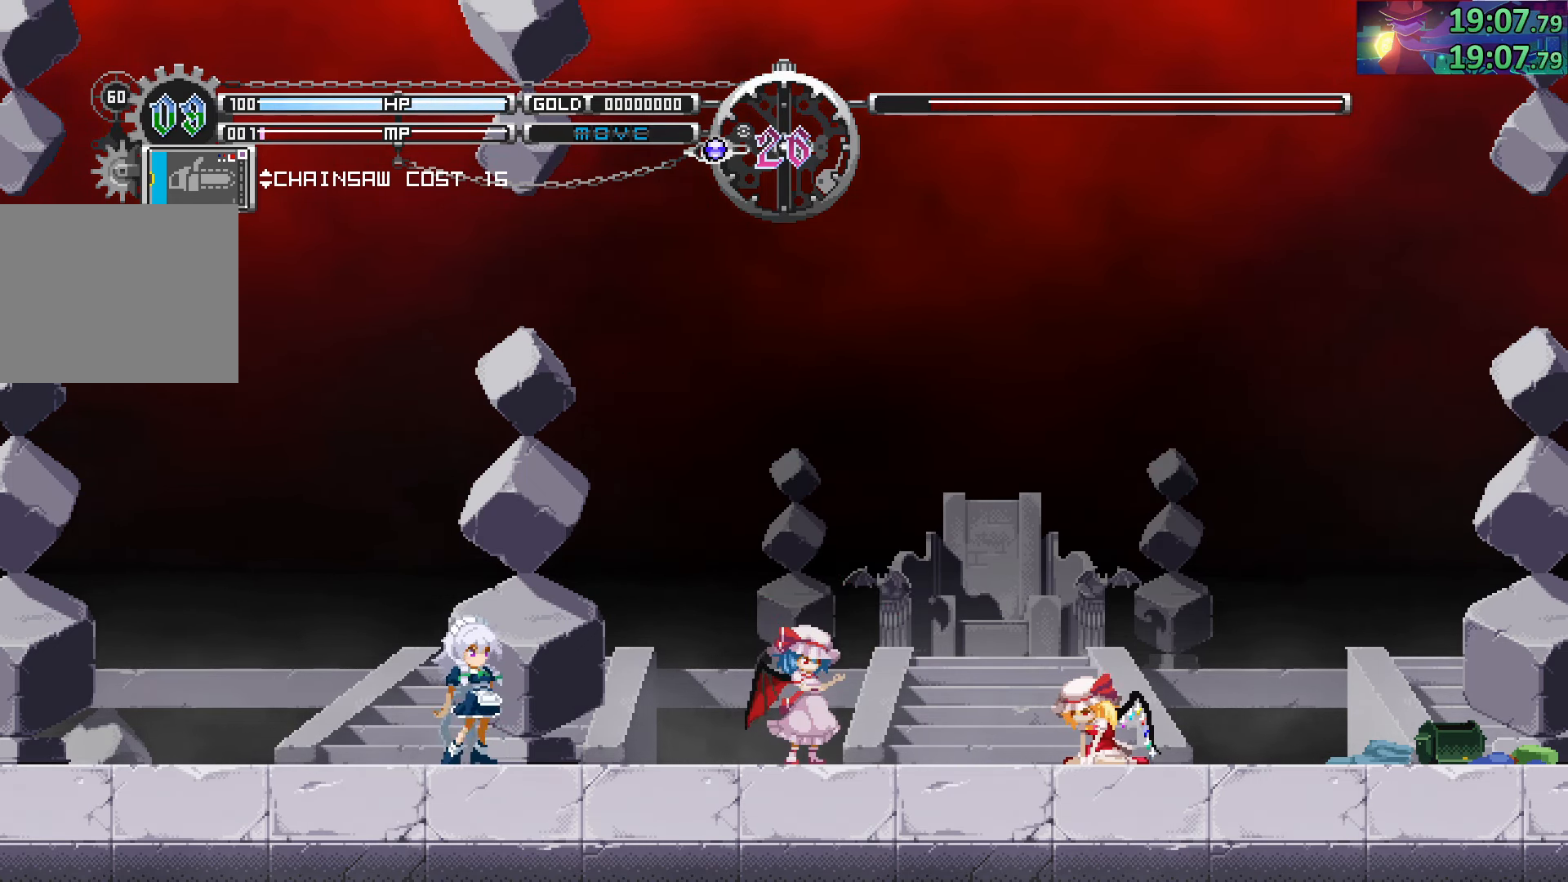
{"dt_ms": 500, "buttons": ["START"], "left_stick": "center", "right_stick": "center", "events": []}
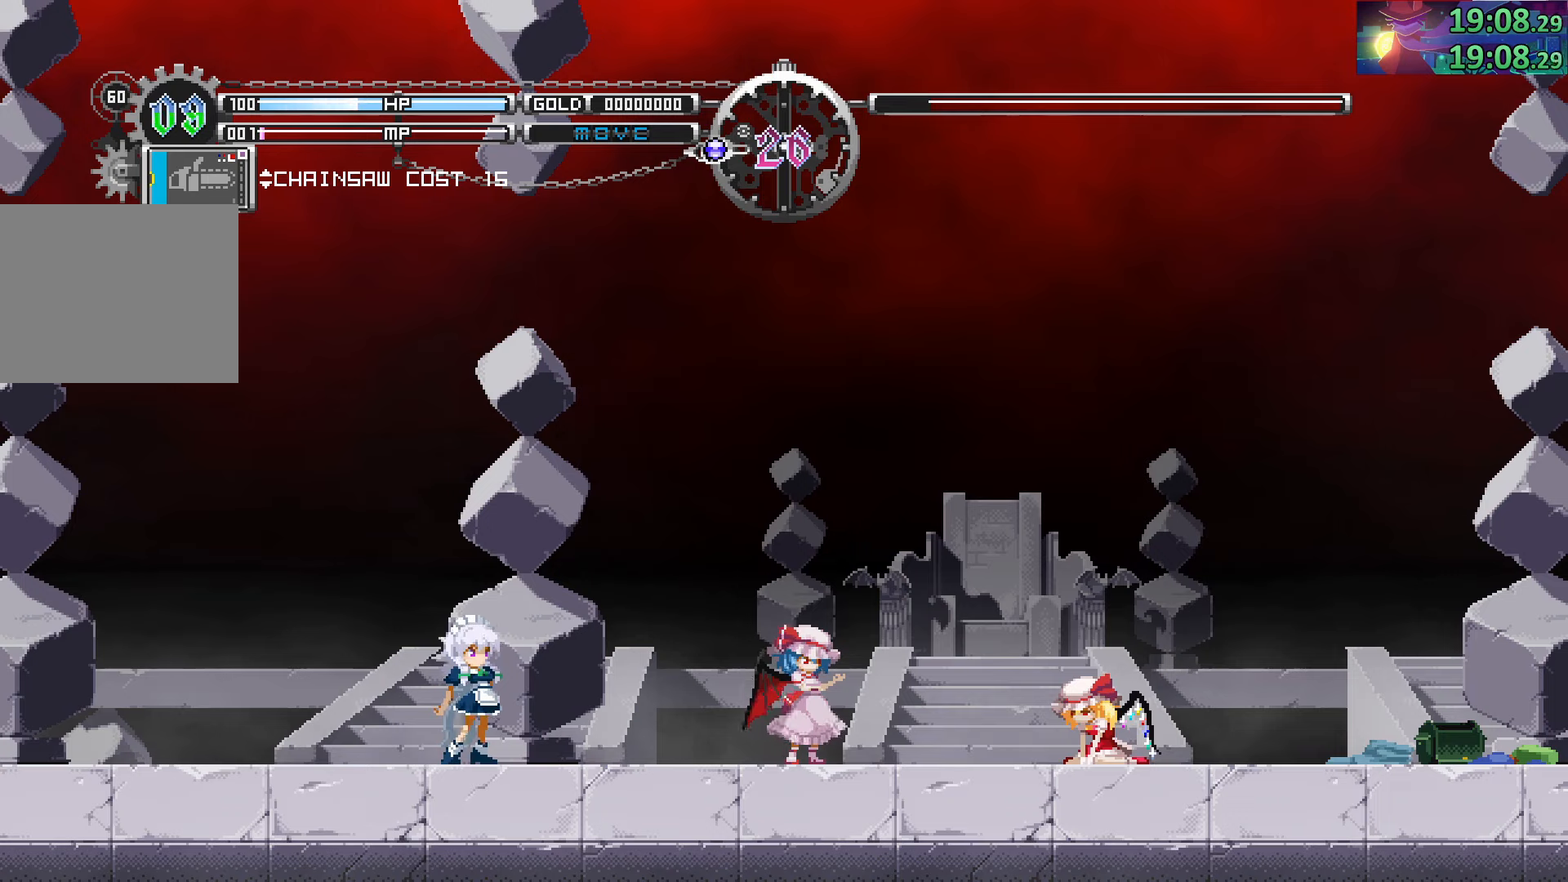
{"dt_ms": 500, "buttons": ["START"], "left_stick": "center", "right_stick": "center", "events": []}
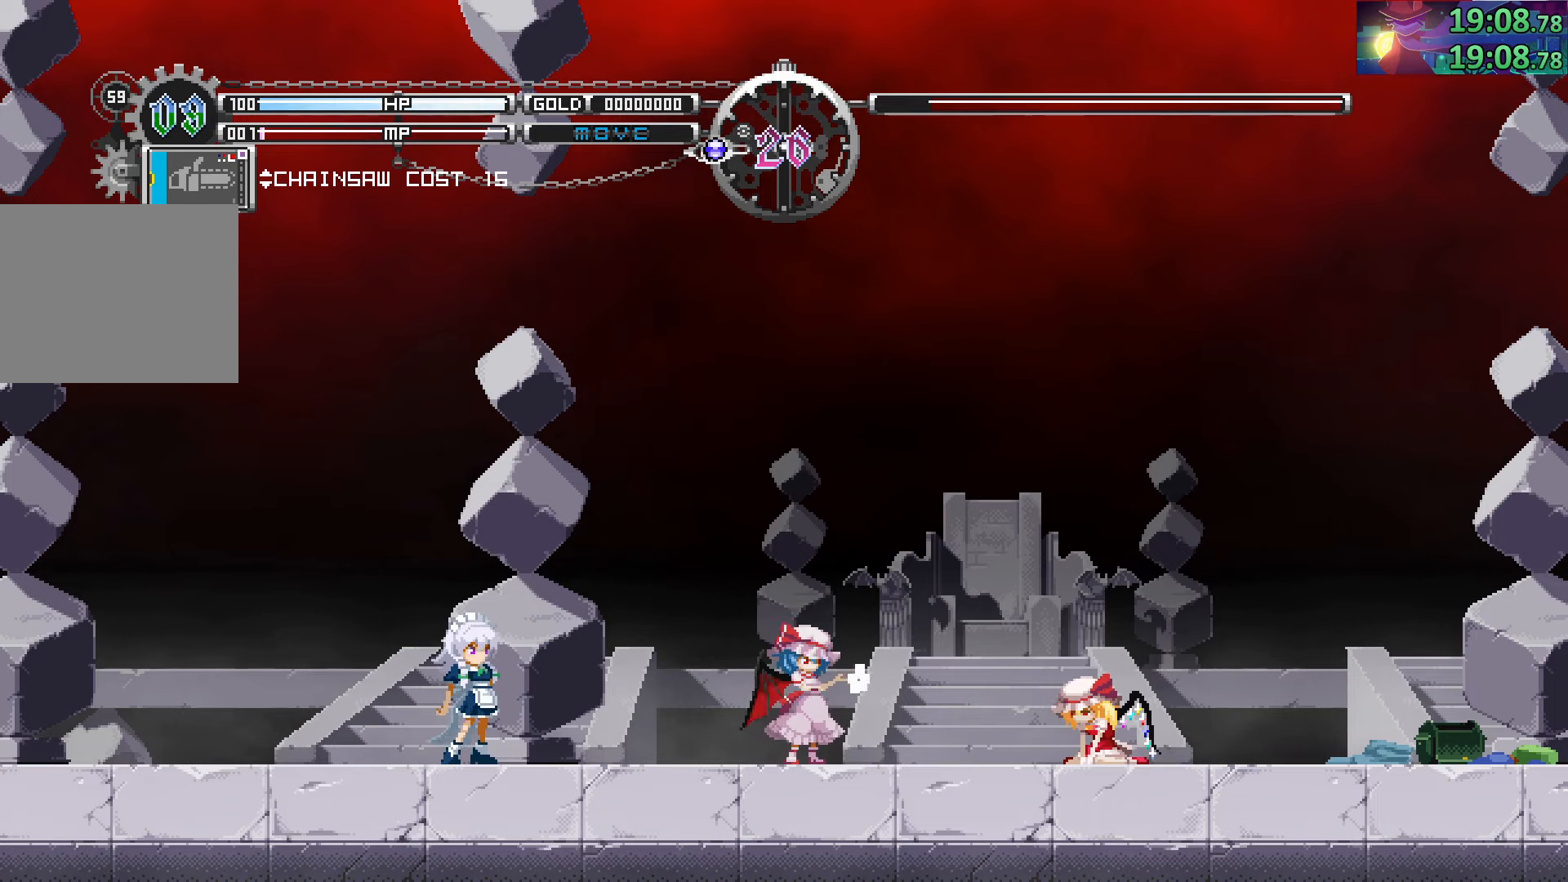
{"dt_ms": 500, "buttons": ["START"], "left_stick": "center", "right_stick": "center", "events": []}
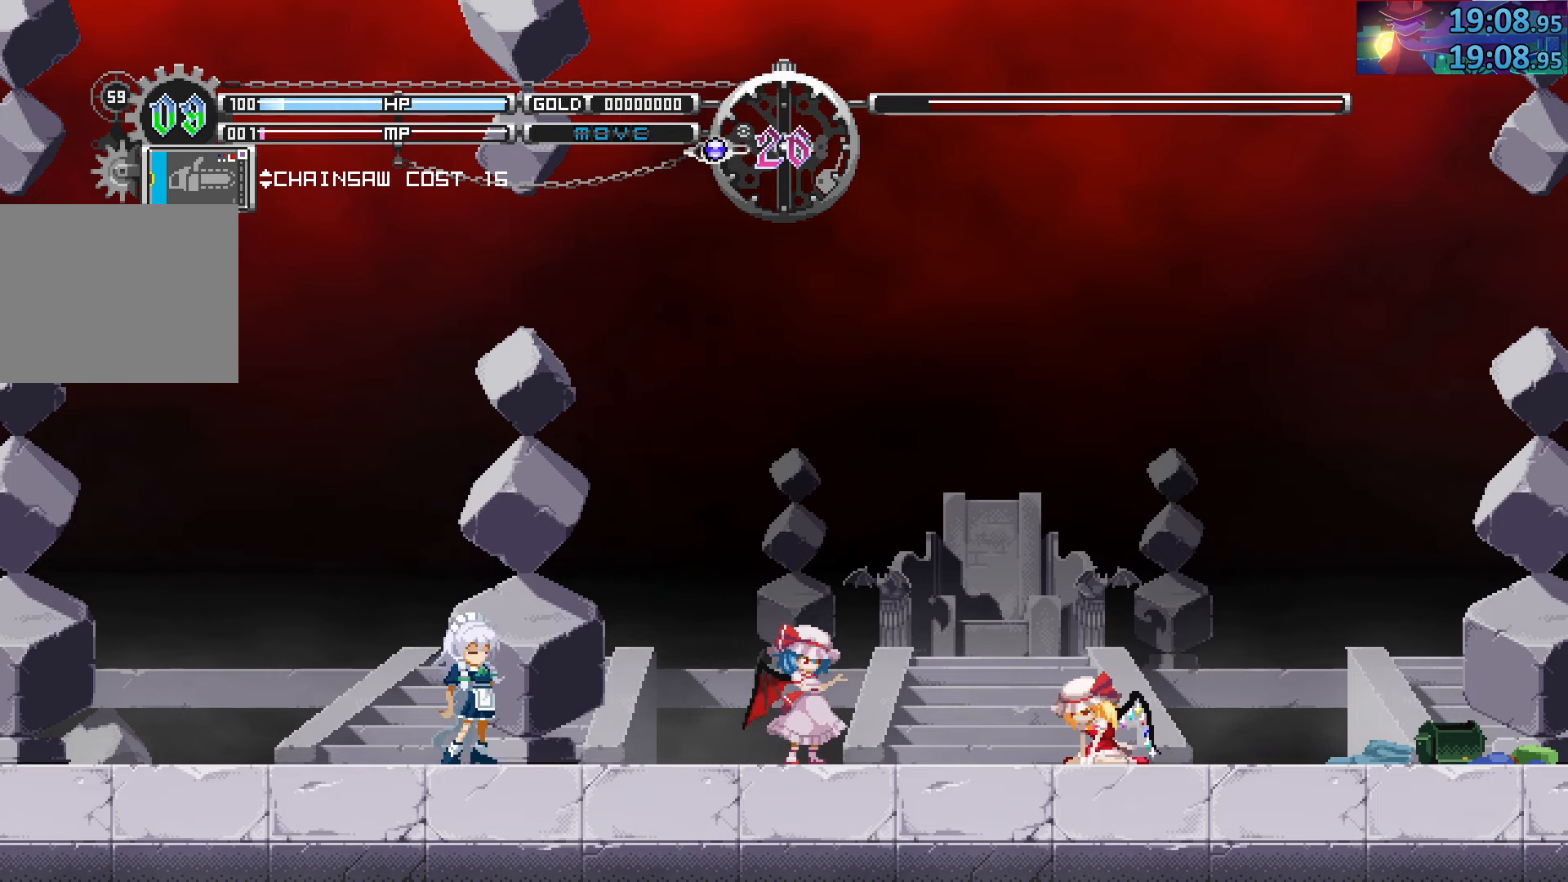
{"dt_ms": 500, "buttons": ["START"], "left_stick": "center", "right_stick": "center", "events": []}
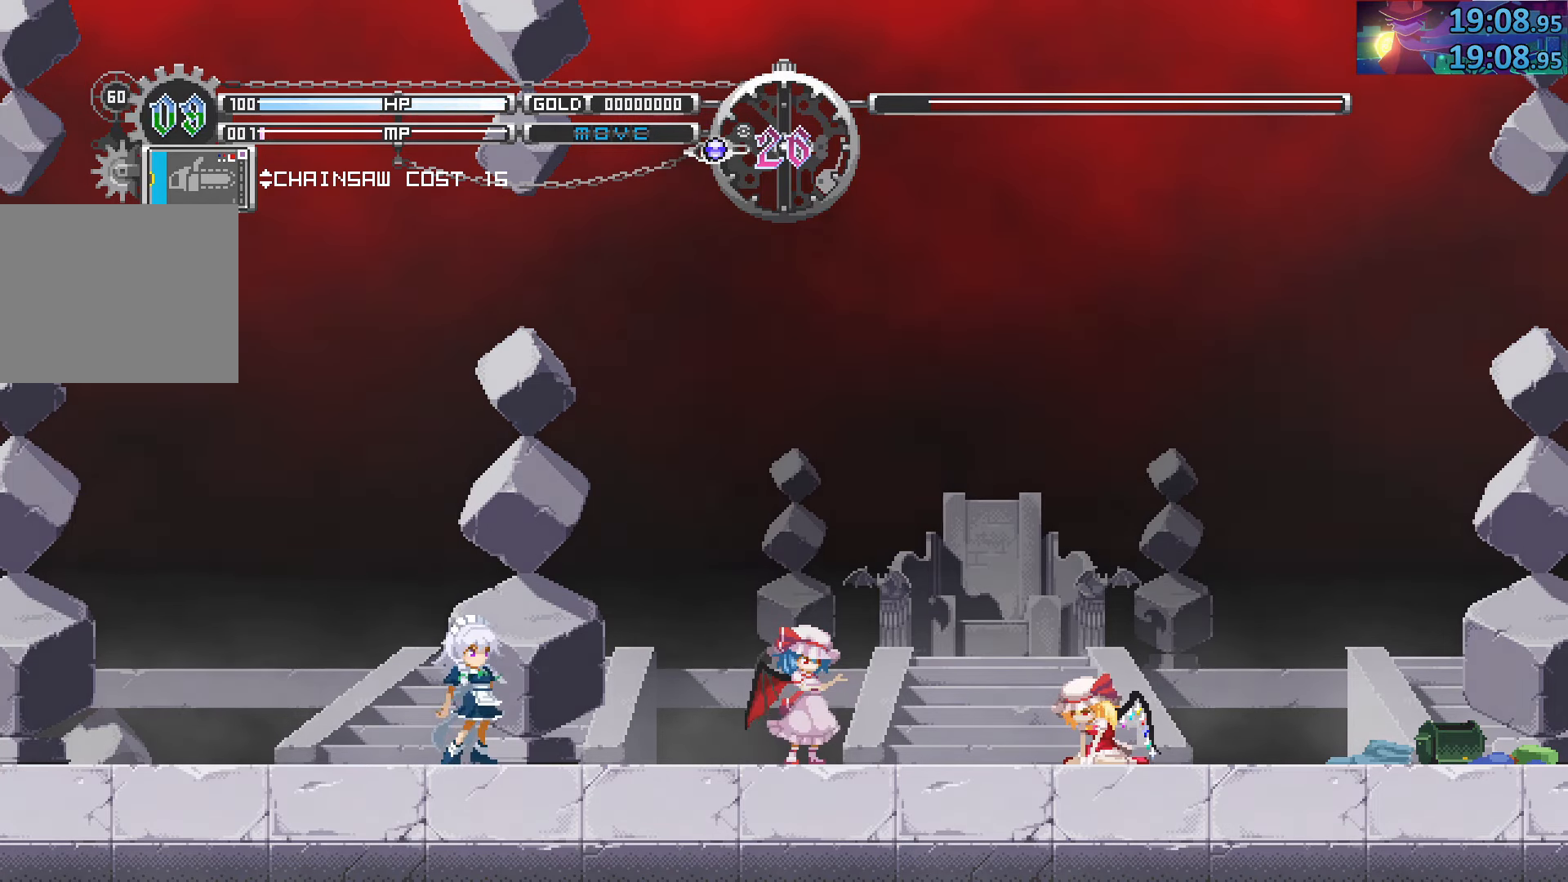
{"dt_ms": 500, "buttons": ["START"], "left_stick": "center", "right_stick": "center", "events": []}
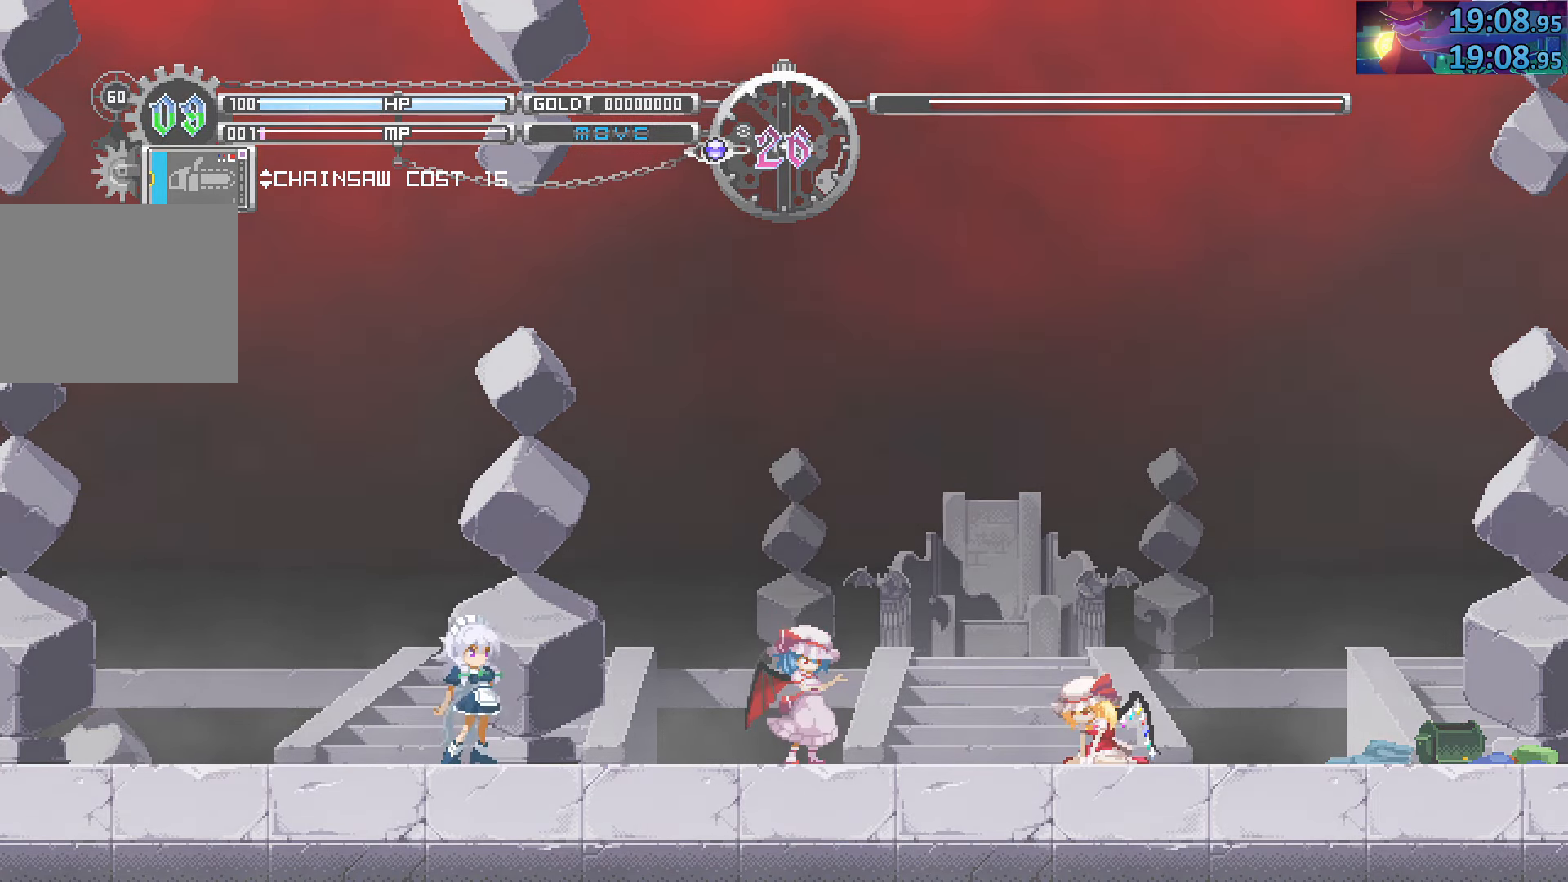
{"dt_ms": 500, "buttons": ["START"], "left_stick": "center", "right_stick": "center", "events": []}
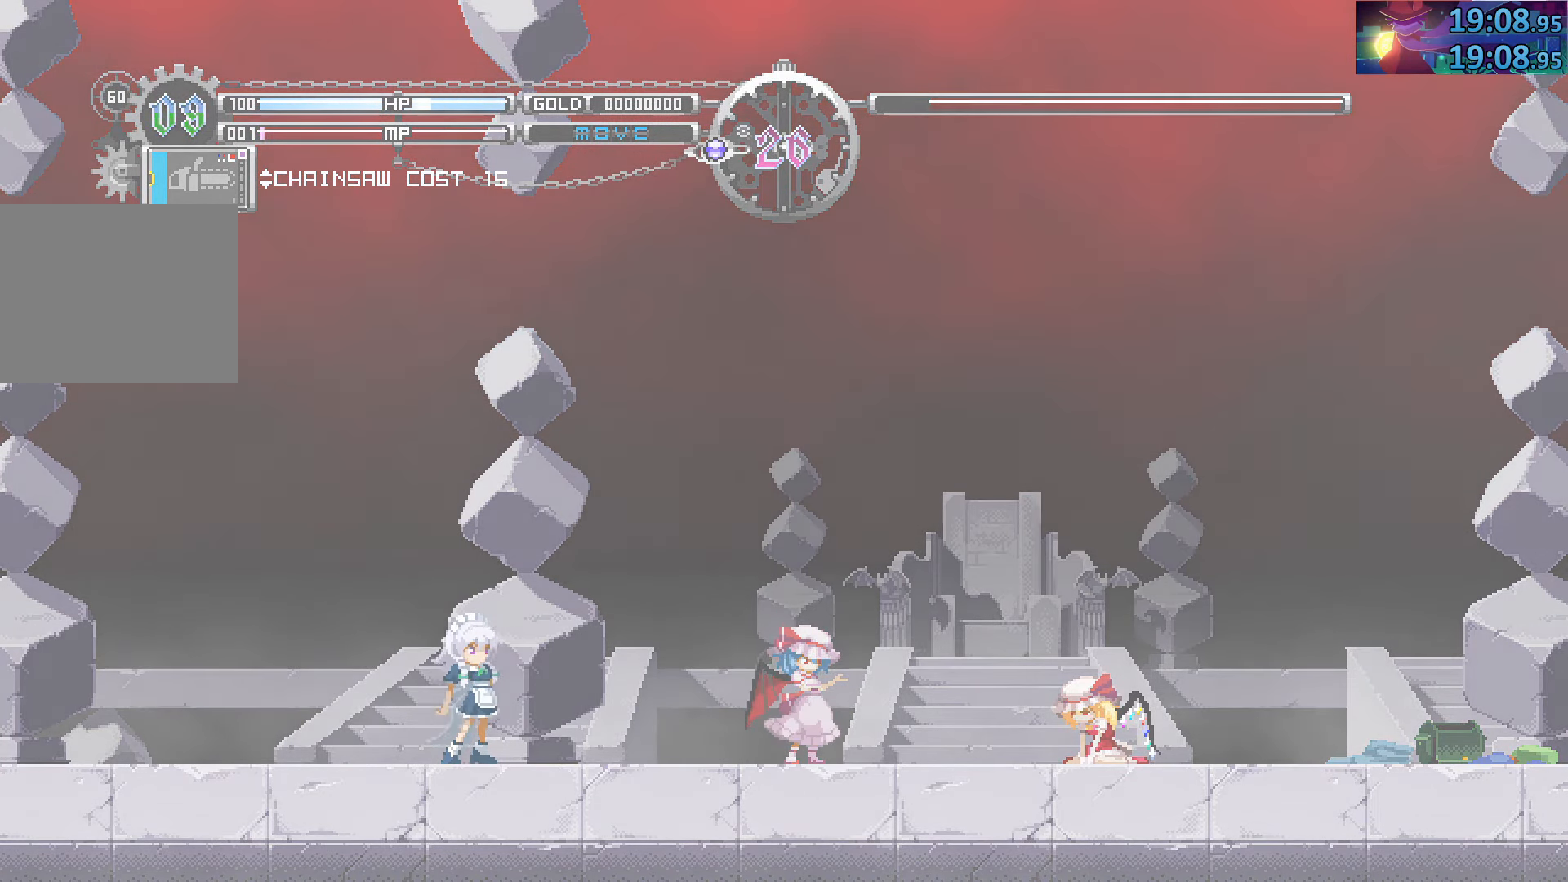
{"dt_ms": 500, "buttons": ["START"], "left_stick": "center", "right_stick": "center", "events": []}
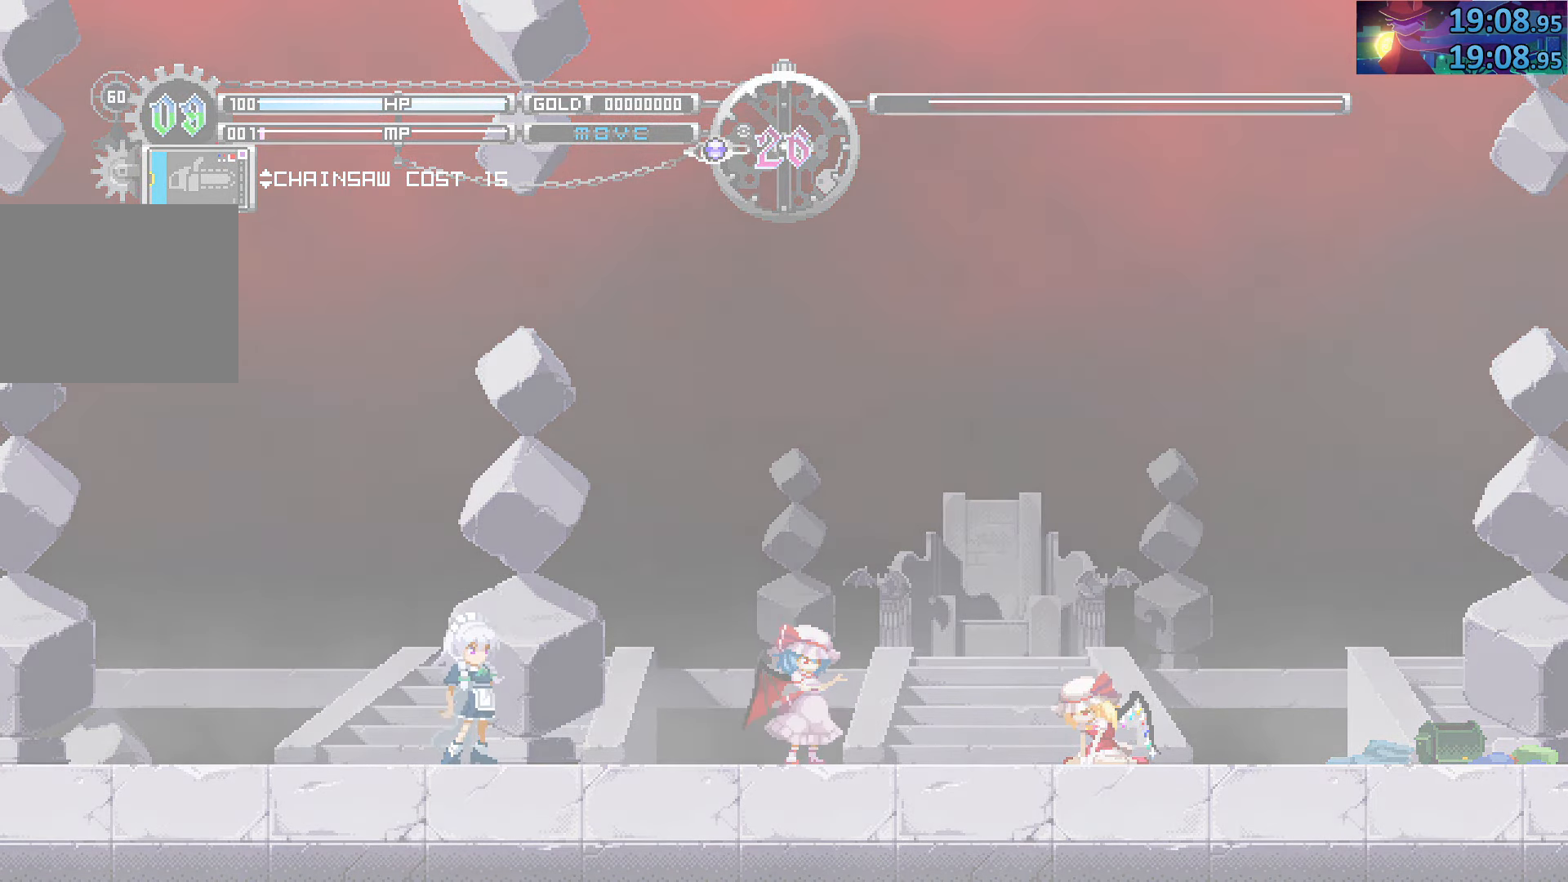
{"dt_ms": 500, "buttons": ["START"], "left_stick": "center", "right_stick": "center", "events": []}
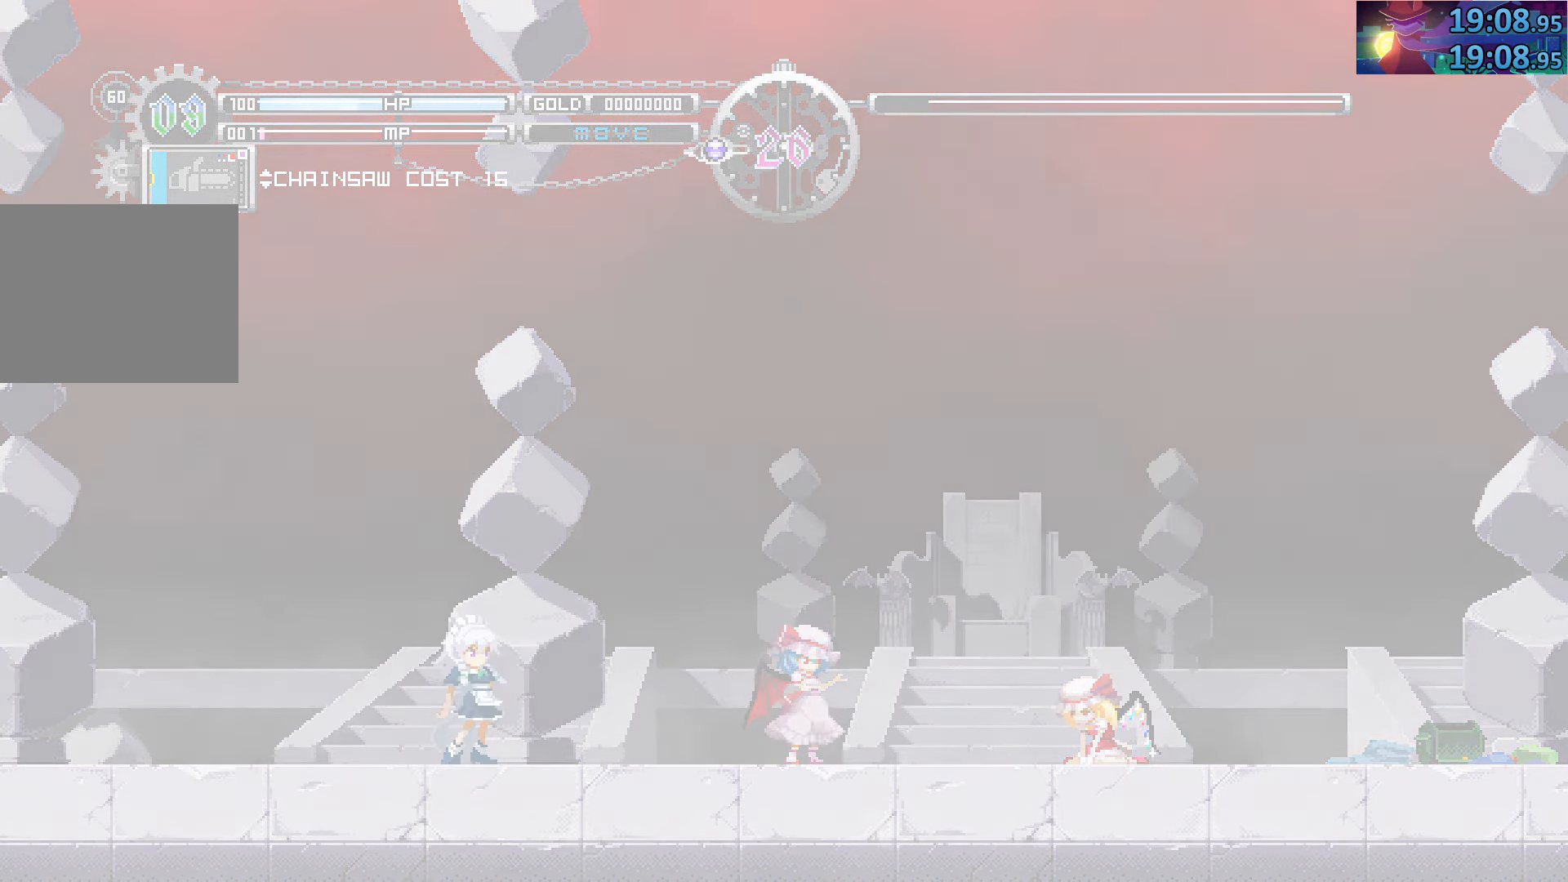
{"dt_ms": 500, "buttons": ["START"], "left_stick": "center", "right_stick": "center", "events": []}
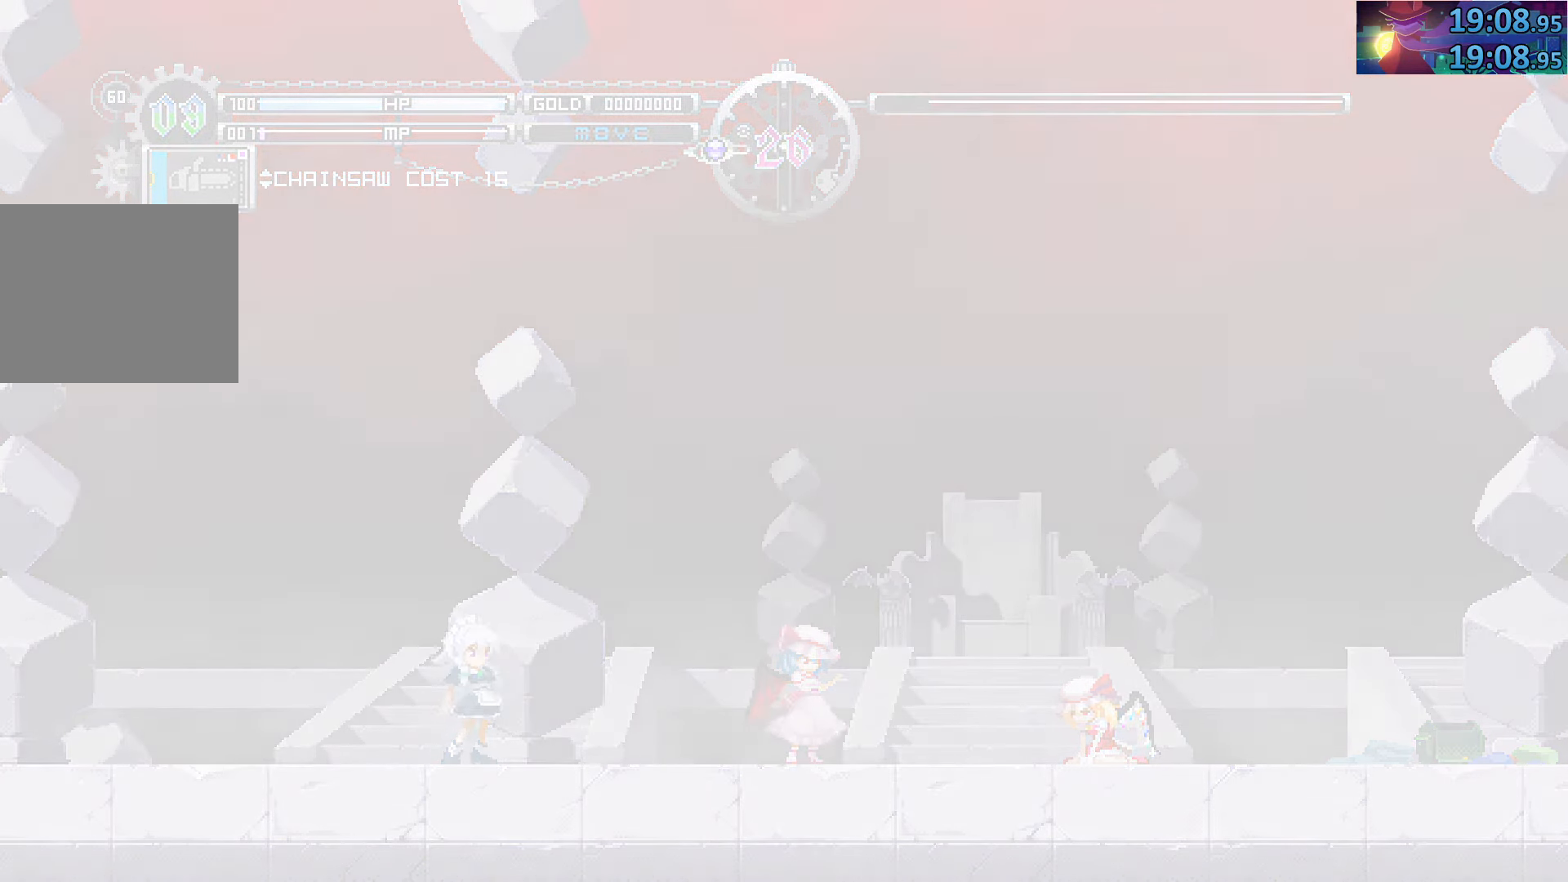
{"dt_ms": 500, "buttons": ["START"], "left_stick": "center", "right_stick": "center", "events": []}
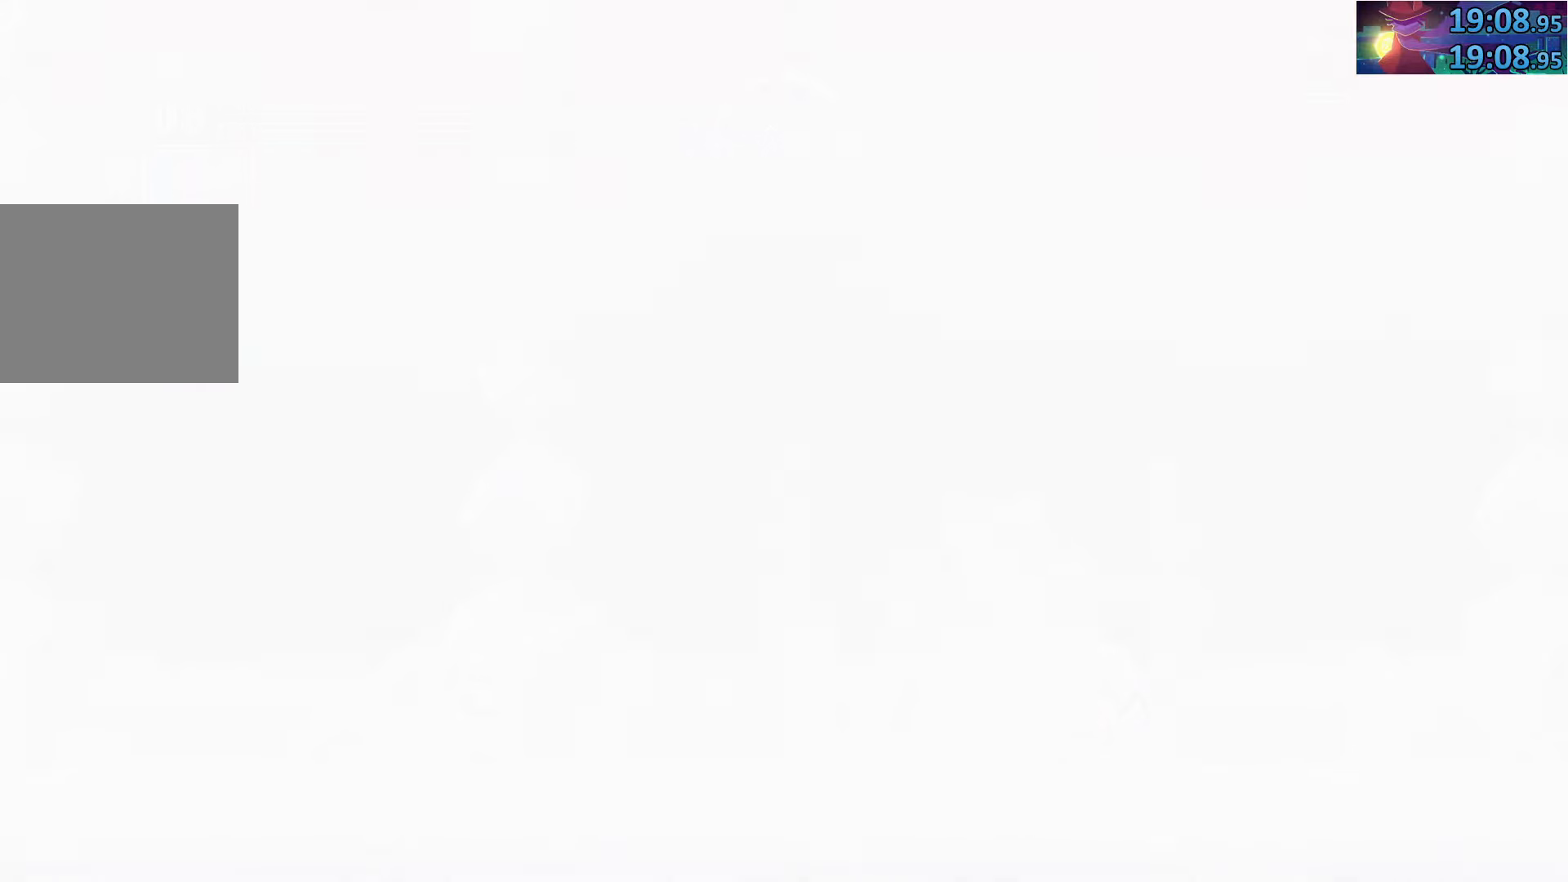
{"dt_ms": 500, "buttons": ["START"], "left_stick": "center", "right_stick": "center", "events": []}
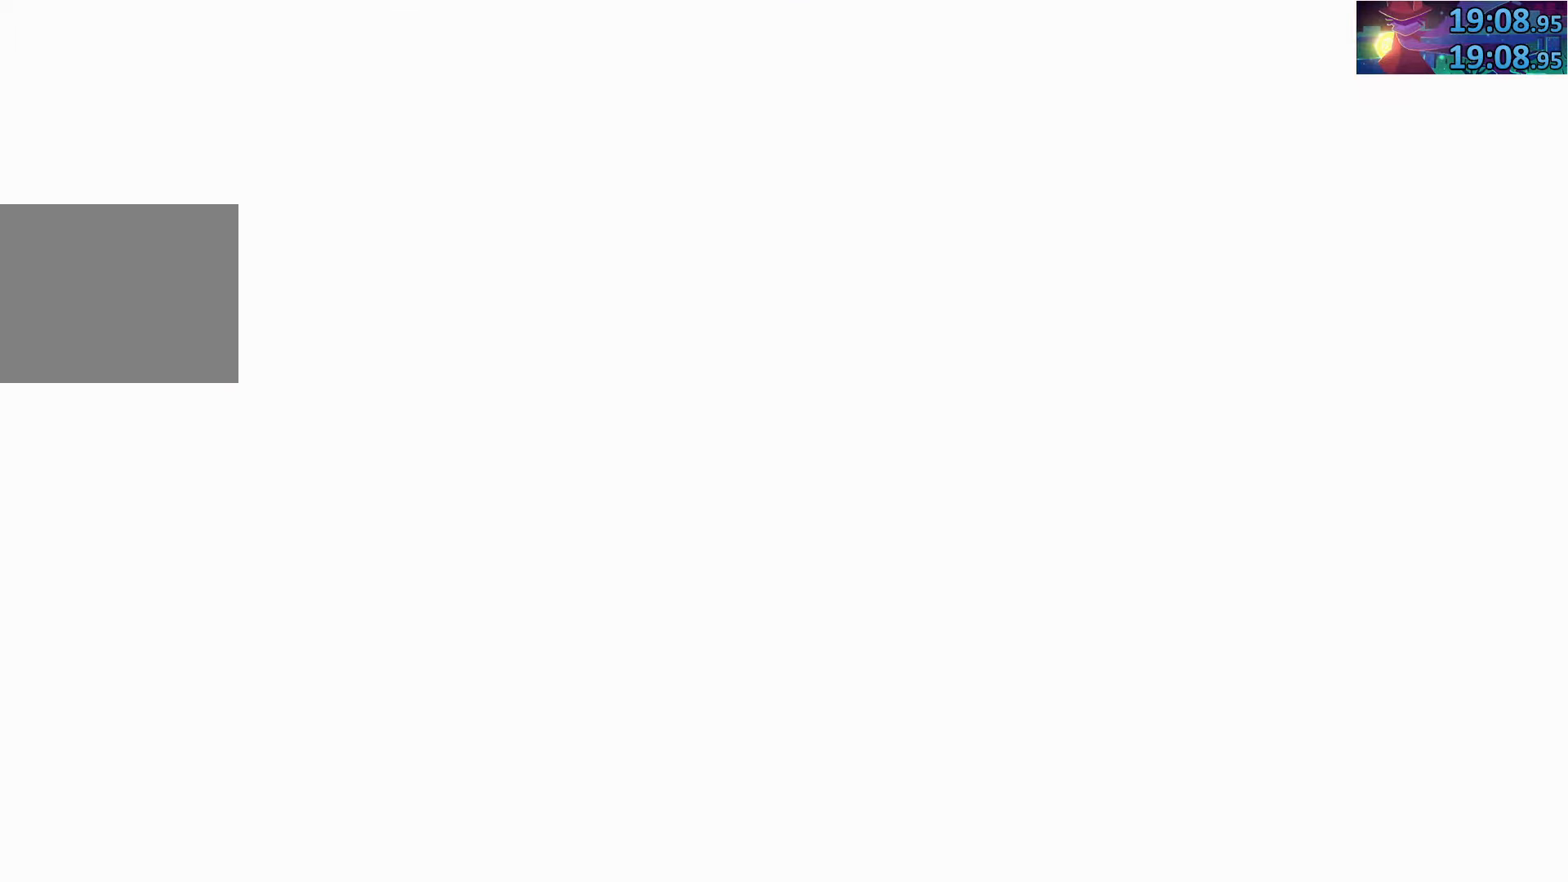
{"dt_ms": 500, "buttons": ["START"], "left_stick": "center", "right_stick": "center", "events": []}
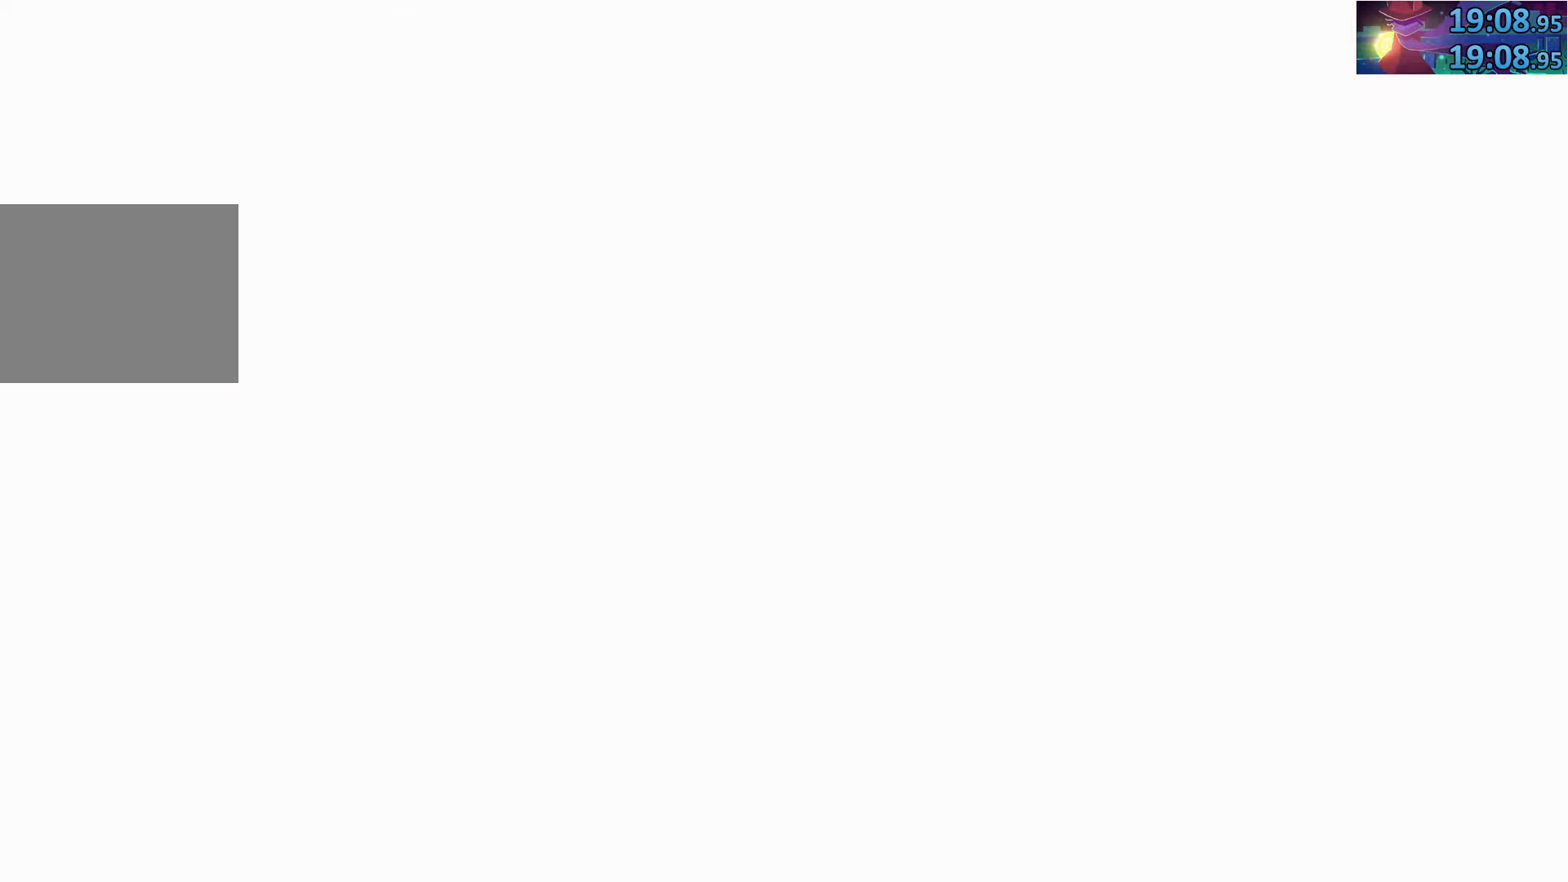
{"dt_ms": 500, "buttons": ["START"], "left_stick": "center", "right_stick": "center", "events": []}
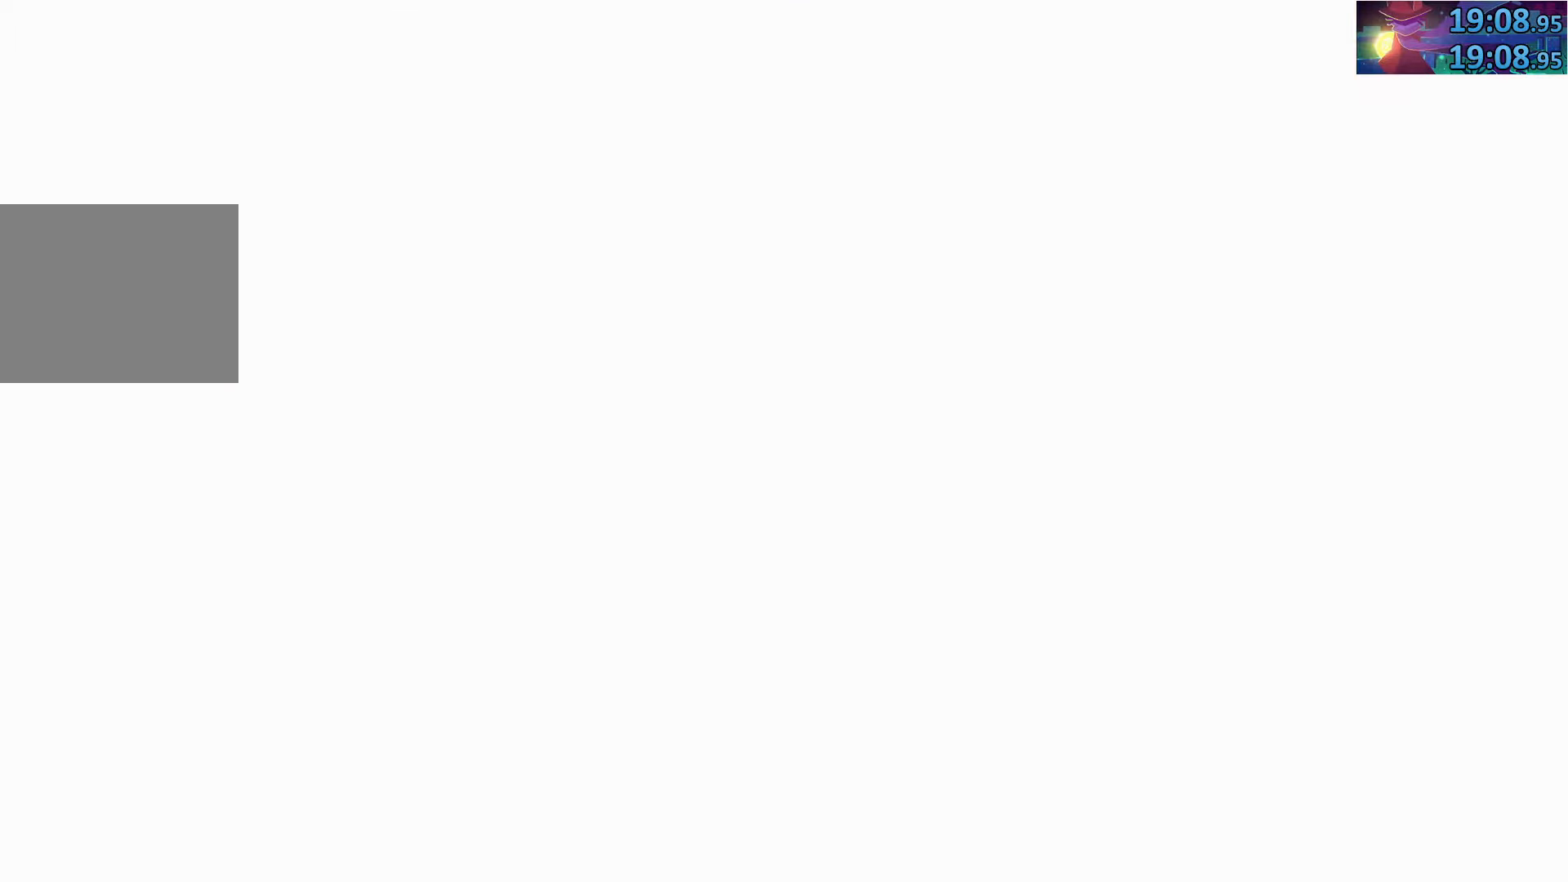
{"dt_ms": 500, "buttons": ["START"], "left_stick": "center", "right_stick": "center", "events": []}
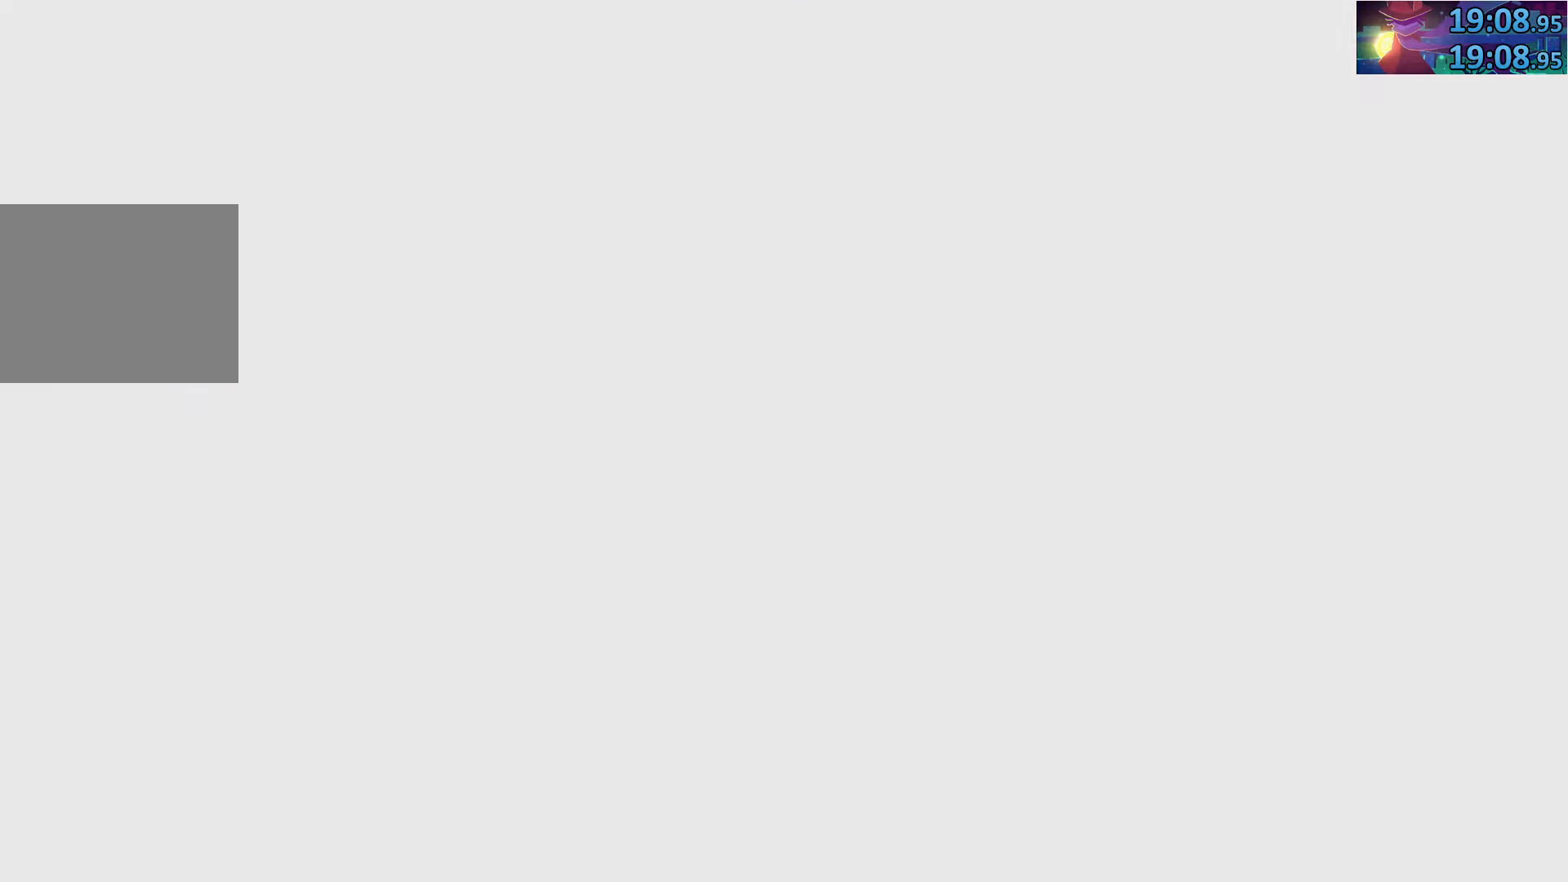
{"dt_ms": 500, "buttons": ["START"], "left_stick": "center", "right_stick": "center", "events": []}
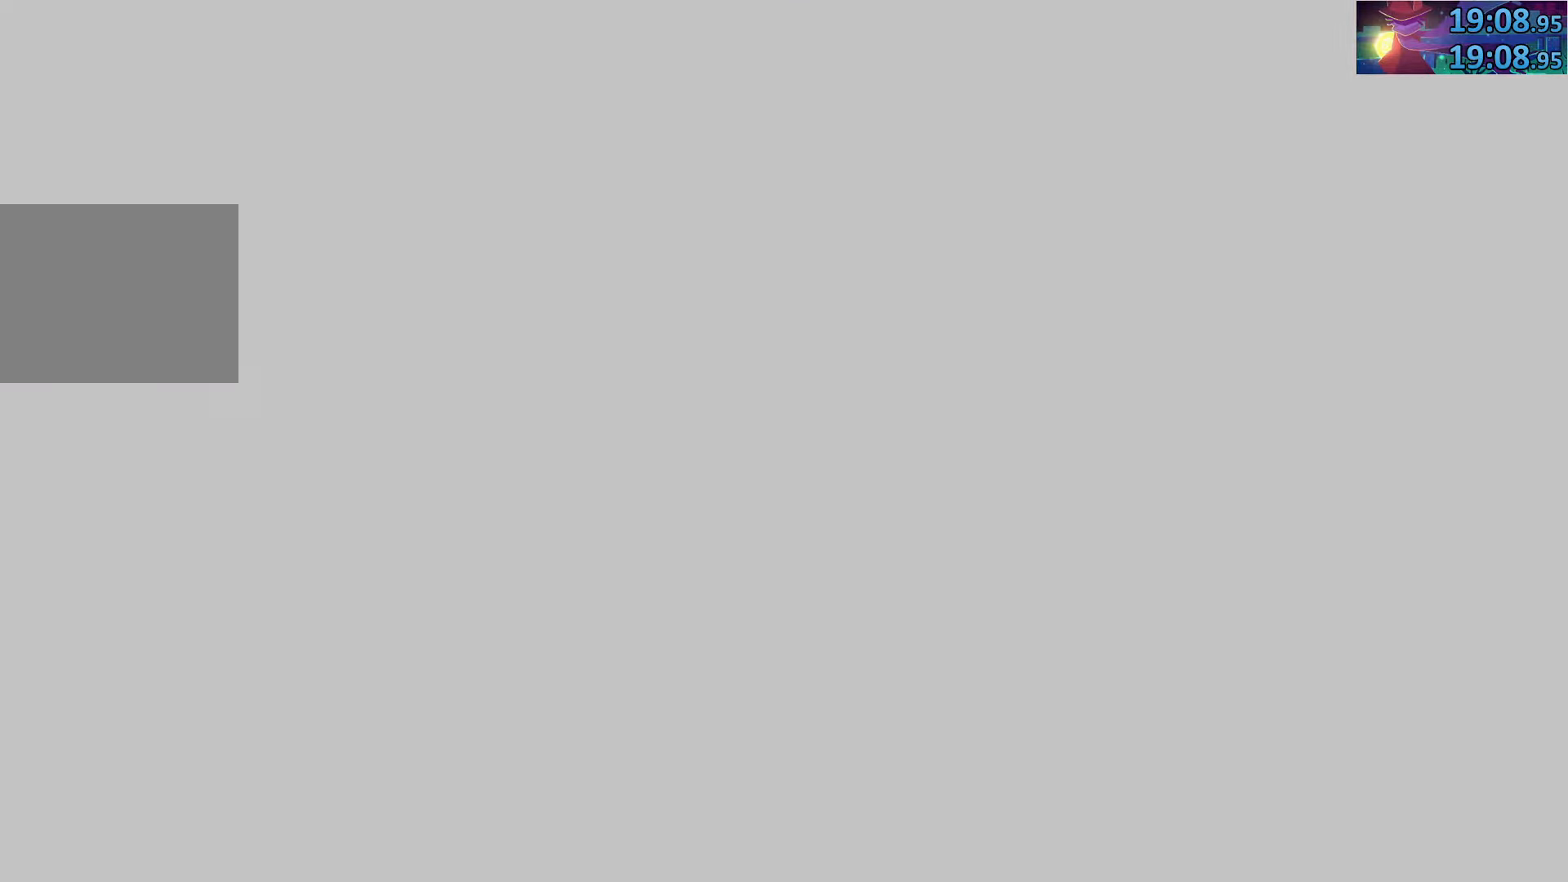
{"dt_ms": 500, "buttons": ["START"], "left_stick": "center", "right_stick": "center", "events": []}
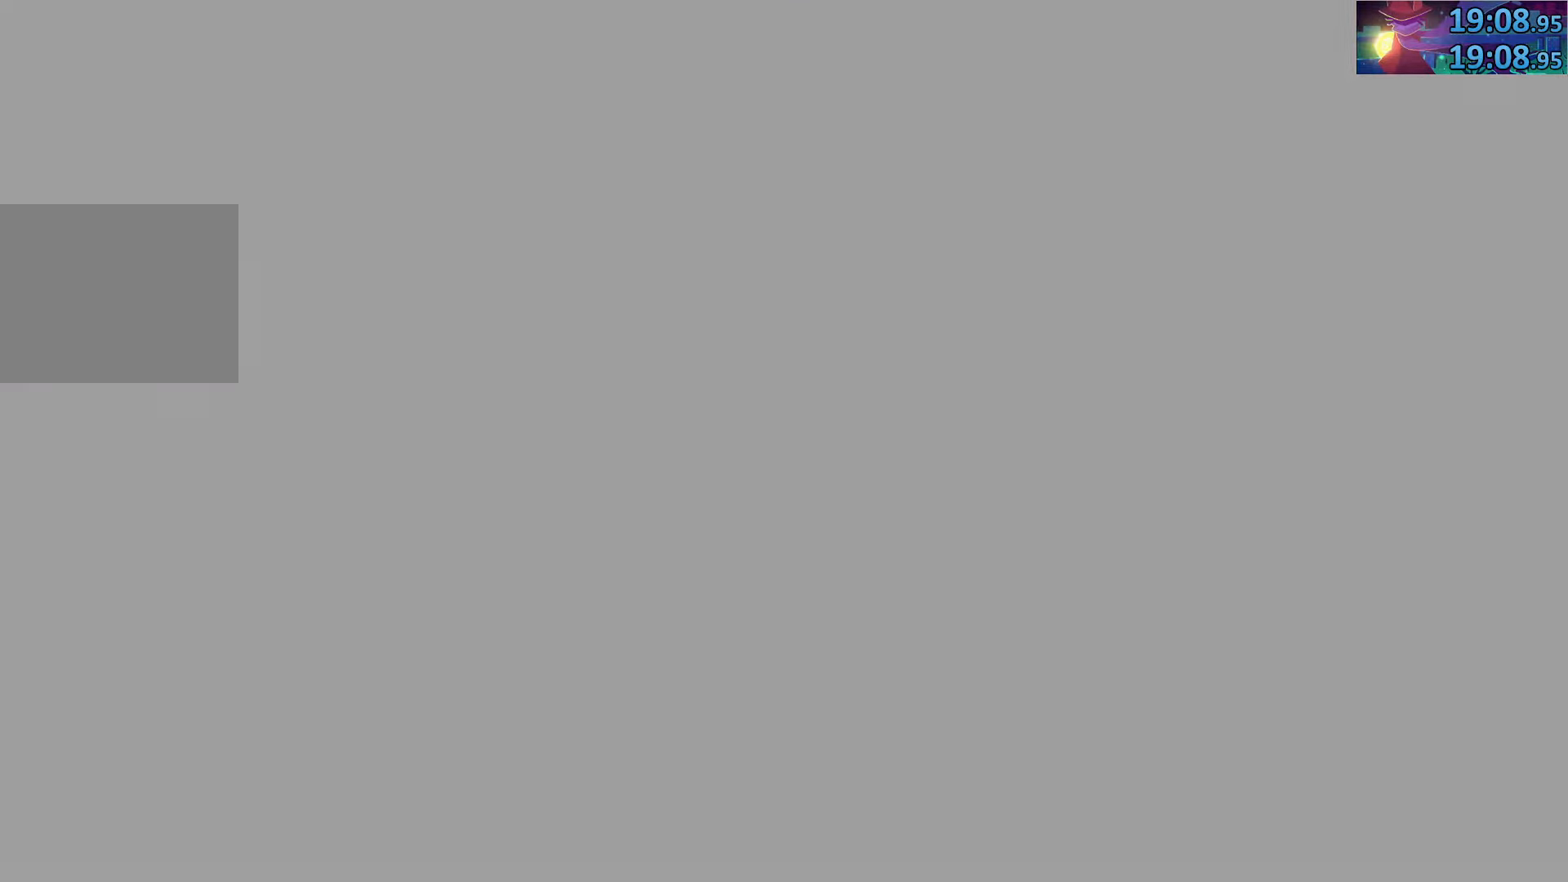
{"dt_ms": 500, "buttons": ["START"], "left_stick": "center", "right_stick": "center", "events": []}
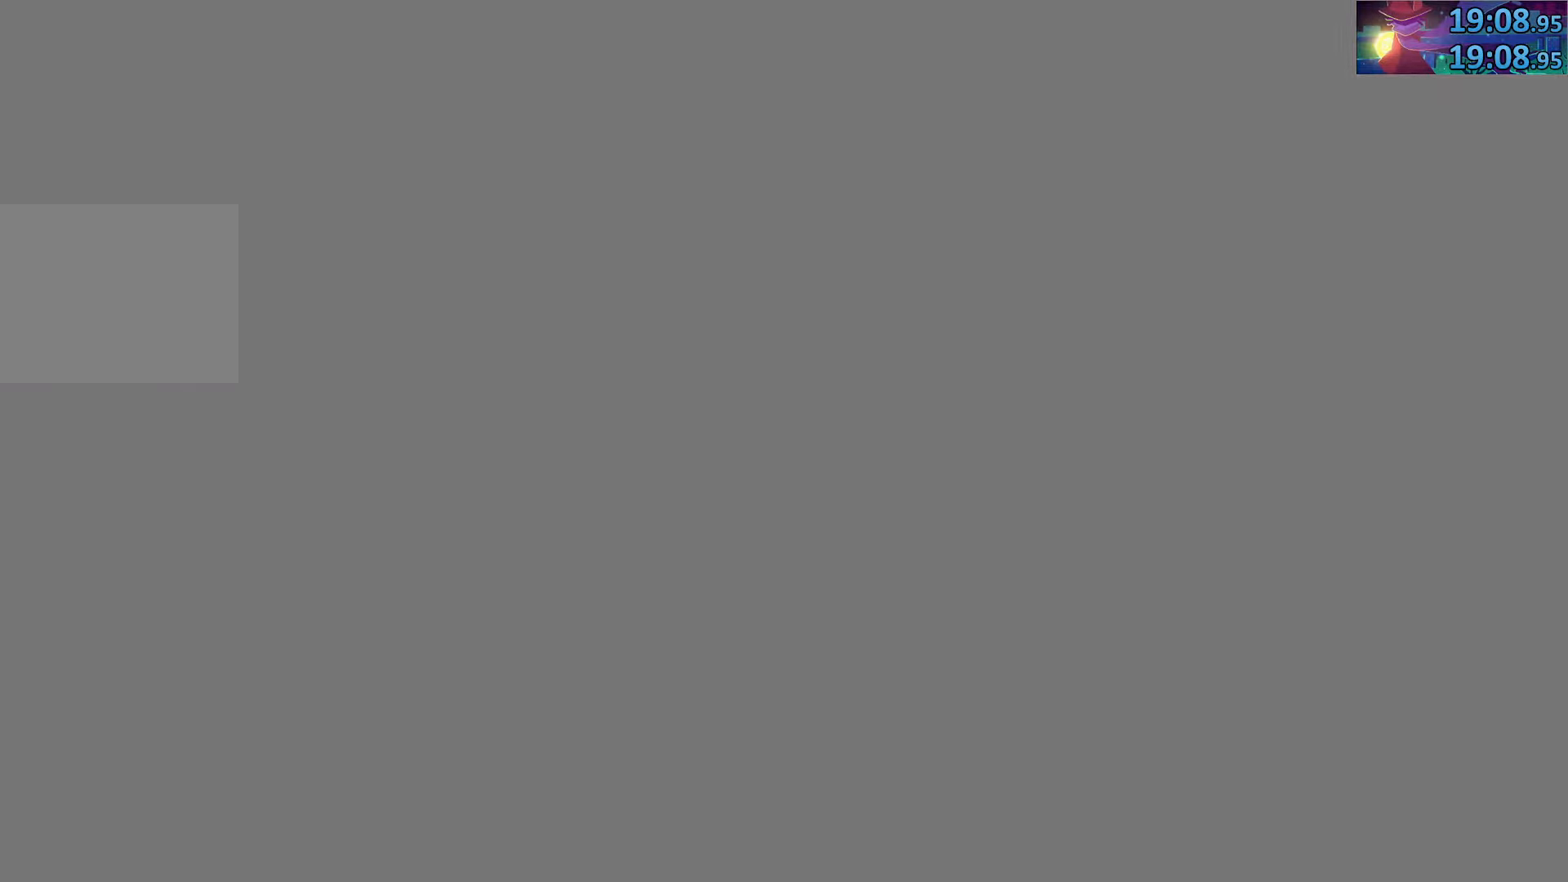
{"dt_ms": 500, "buttons": ["START"], "left_stick": "center", "right_stick": "center", "events": []}
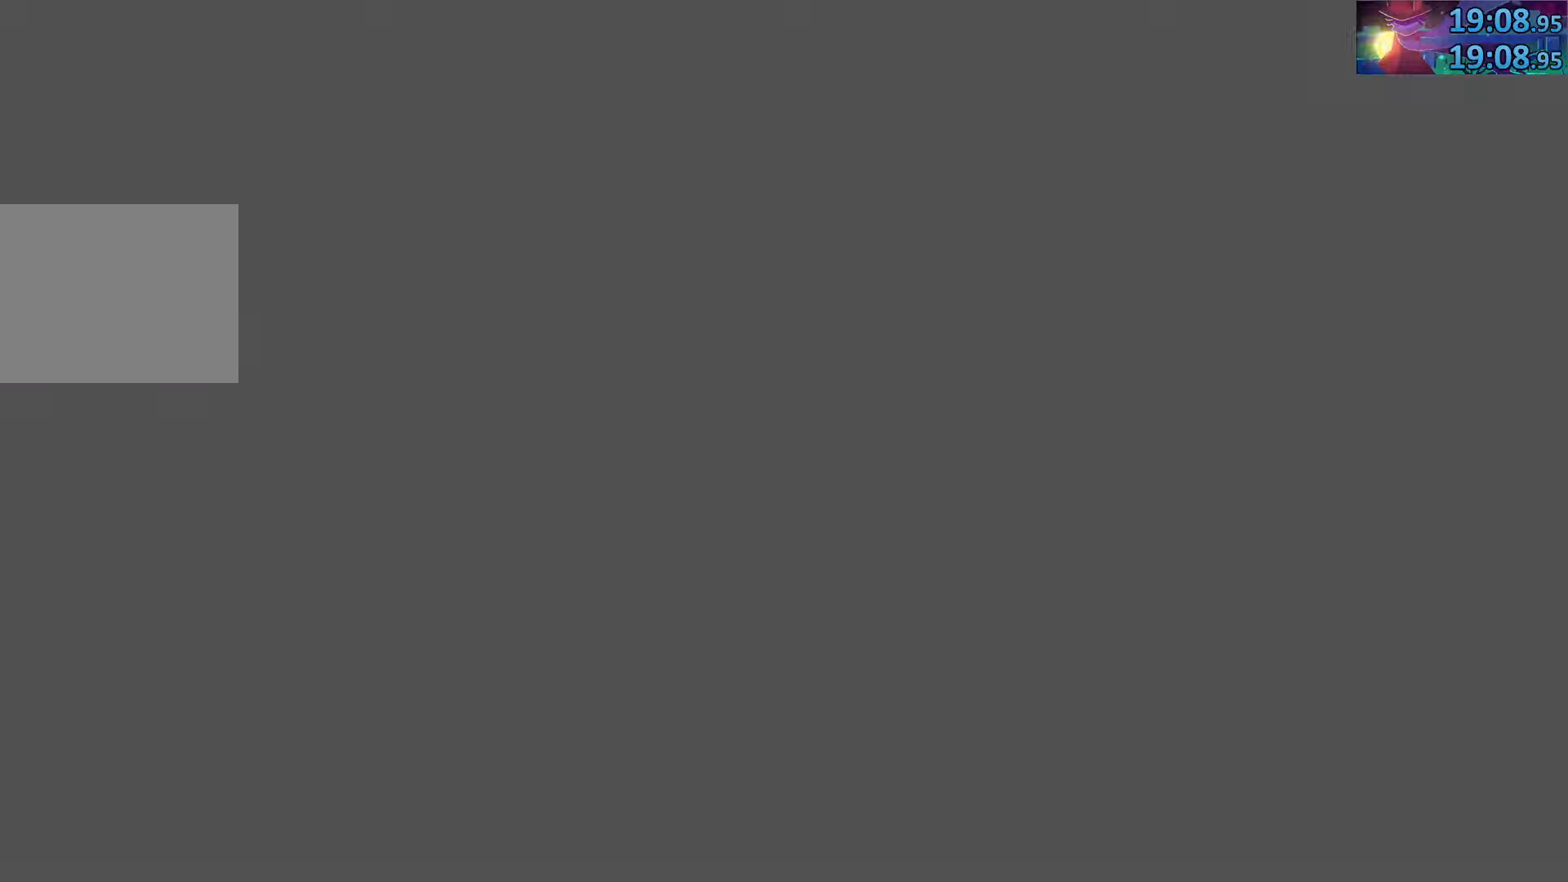
{"dt_ms": 1000, "buttons": ["START"], "left_stick": "center", "right_stick": "center"}
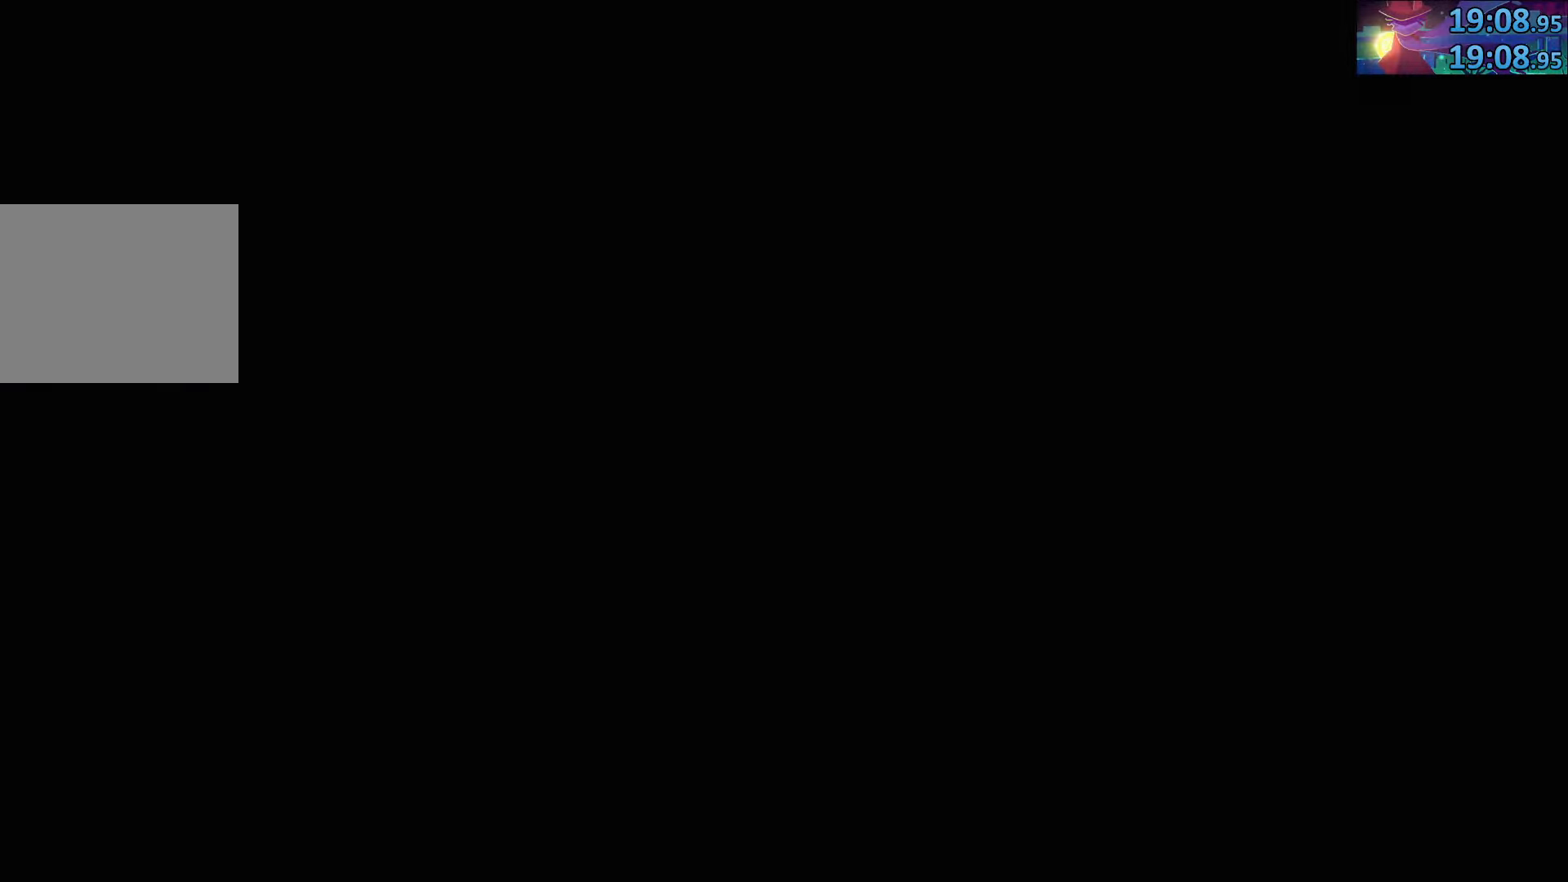
{"dt_ms": 500, "buttons": [], "left_stick": "center", "right_stick": "center", "events": [[300, "START", "up"]]}
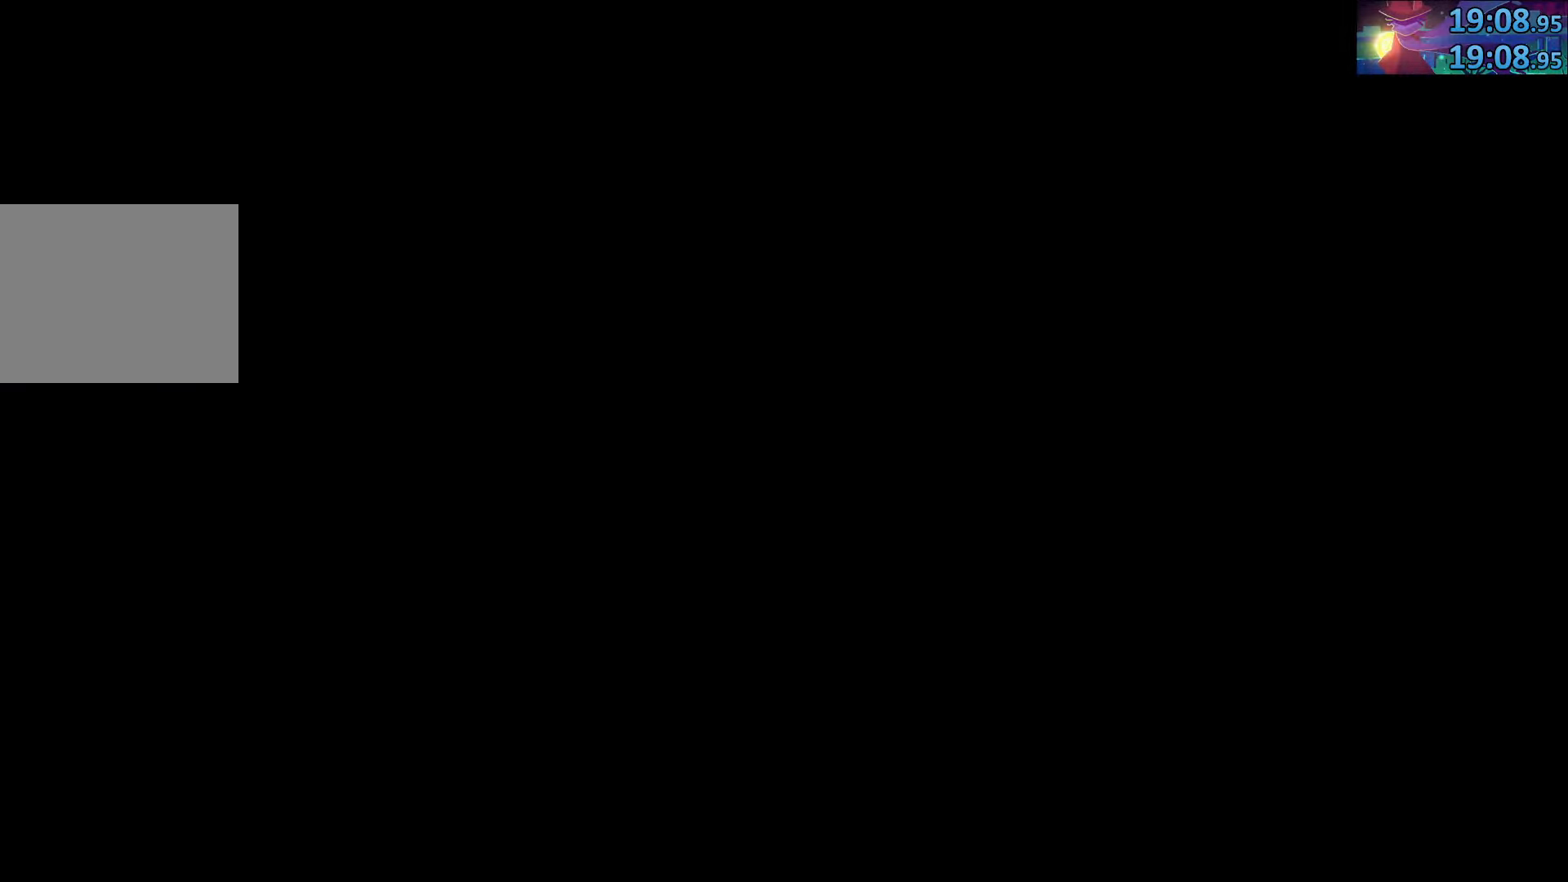
{"dt_ms": 500, "buttons": [], "left_stick": "center", "right_stick": "center", "events": [[167, "START", "down"], [350, "START", "up"]]}